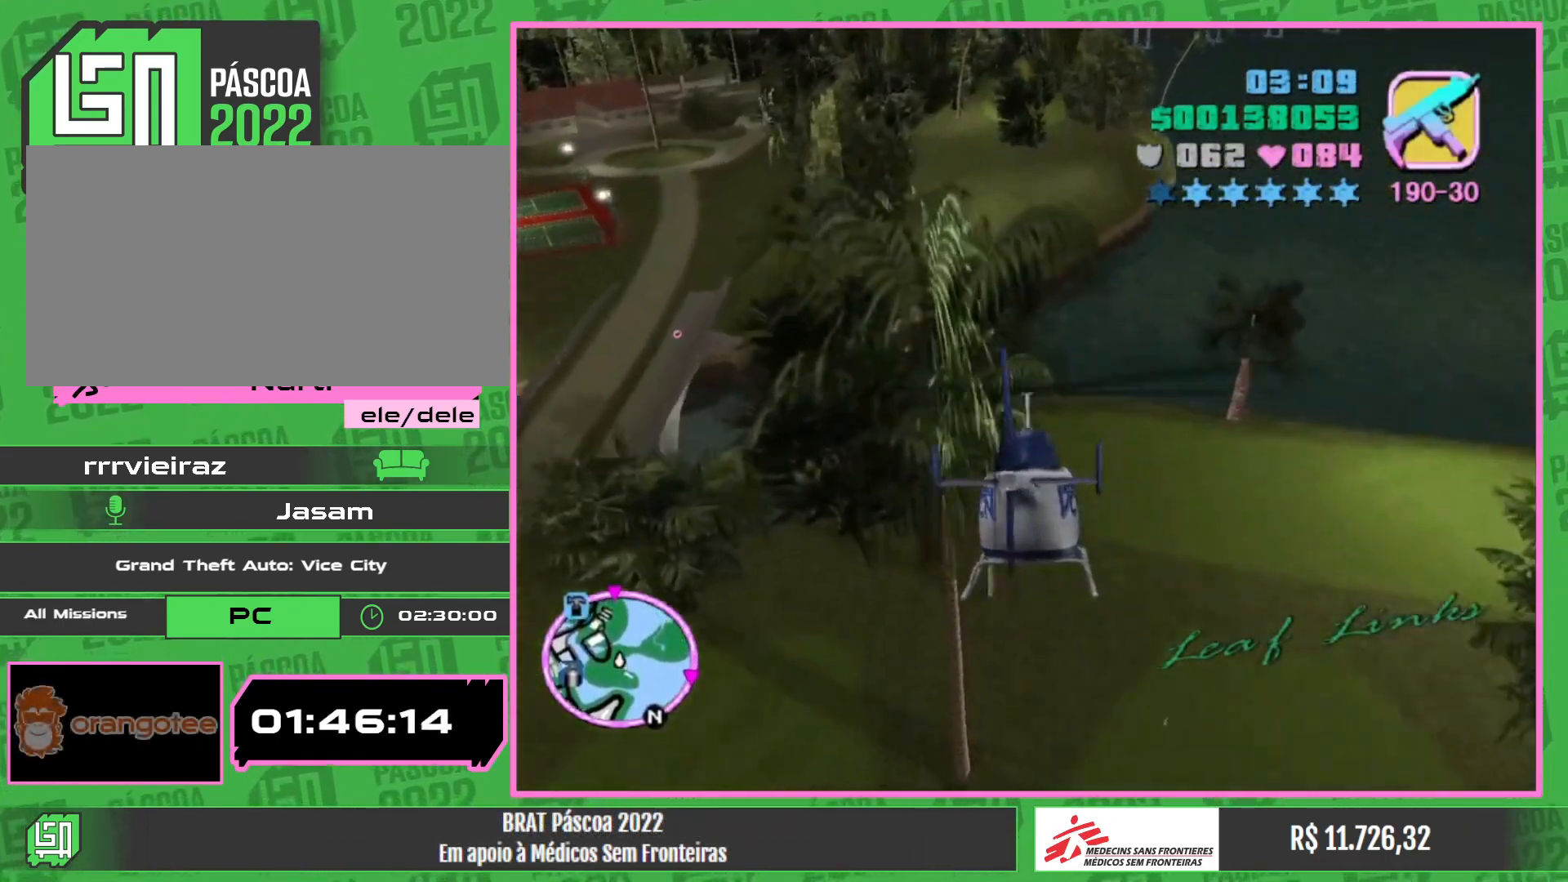
Gameplay with keyboard and mouse; each line is a JSON object with the keys and mouse buttons held at the frame after it. "events" lists presses ("down") and releases ("up") of "a", "w", "mouse_left", "mouse_wheel" and "mouse_right" between this image and that frame as [ms after this image, input, new state], when the widget could be followed in between. "mouse_left", "mouse_wheel", "mouse_right" = the "left", "wheel", "right" buttons of the "mouse" list. No other keys are recorded. "wheel" means that the mouse wheel is clicked or scrolled. Mouse movement is not recorded.
{"keys": ["w"], "mouse": [], "events": [[134, "mouse_right", "down"], [250, "mouse_right", "up"], [367, "mouse_right", "down"], [484, "mouse_right", "up"]]}
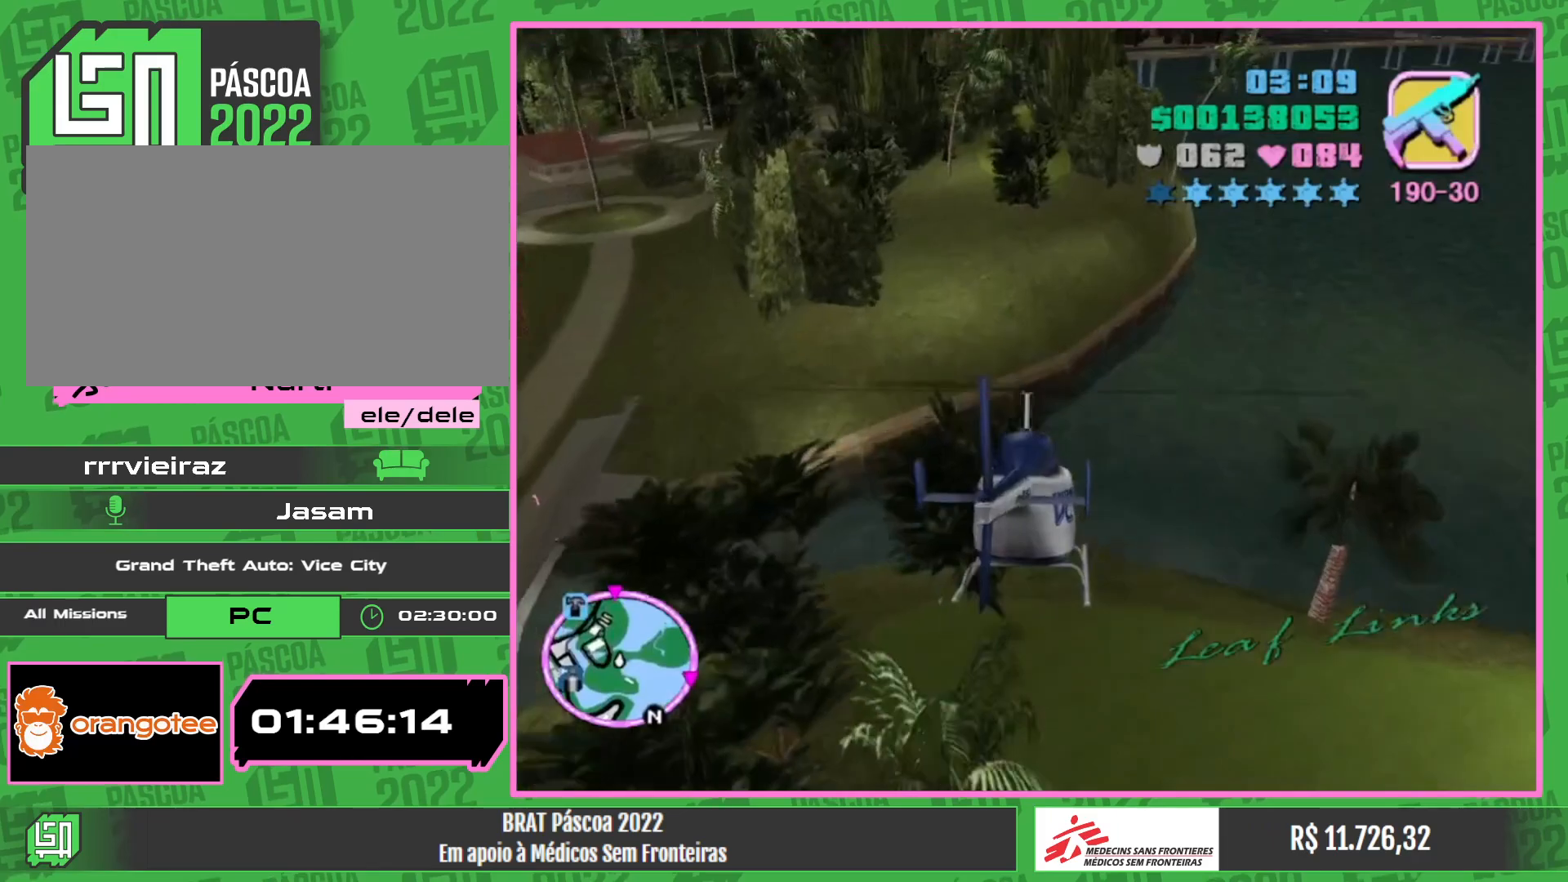
{"keys": ["w"], "mouse": [], "events": [[84, "mouse_right", "down"], [200, "mouse_right", "up"], [334, "mouse_right", "down"], [450, "mouse_right", "up"]]}
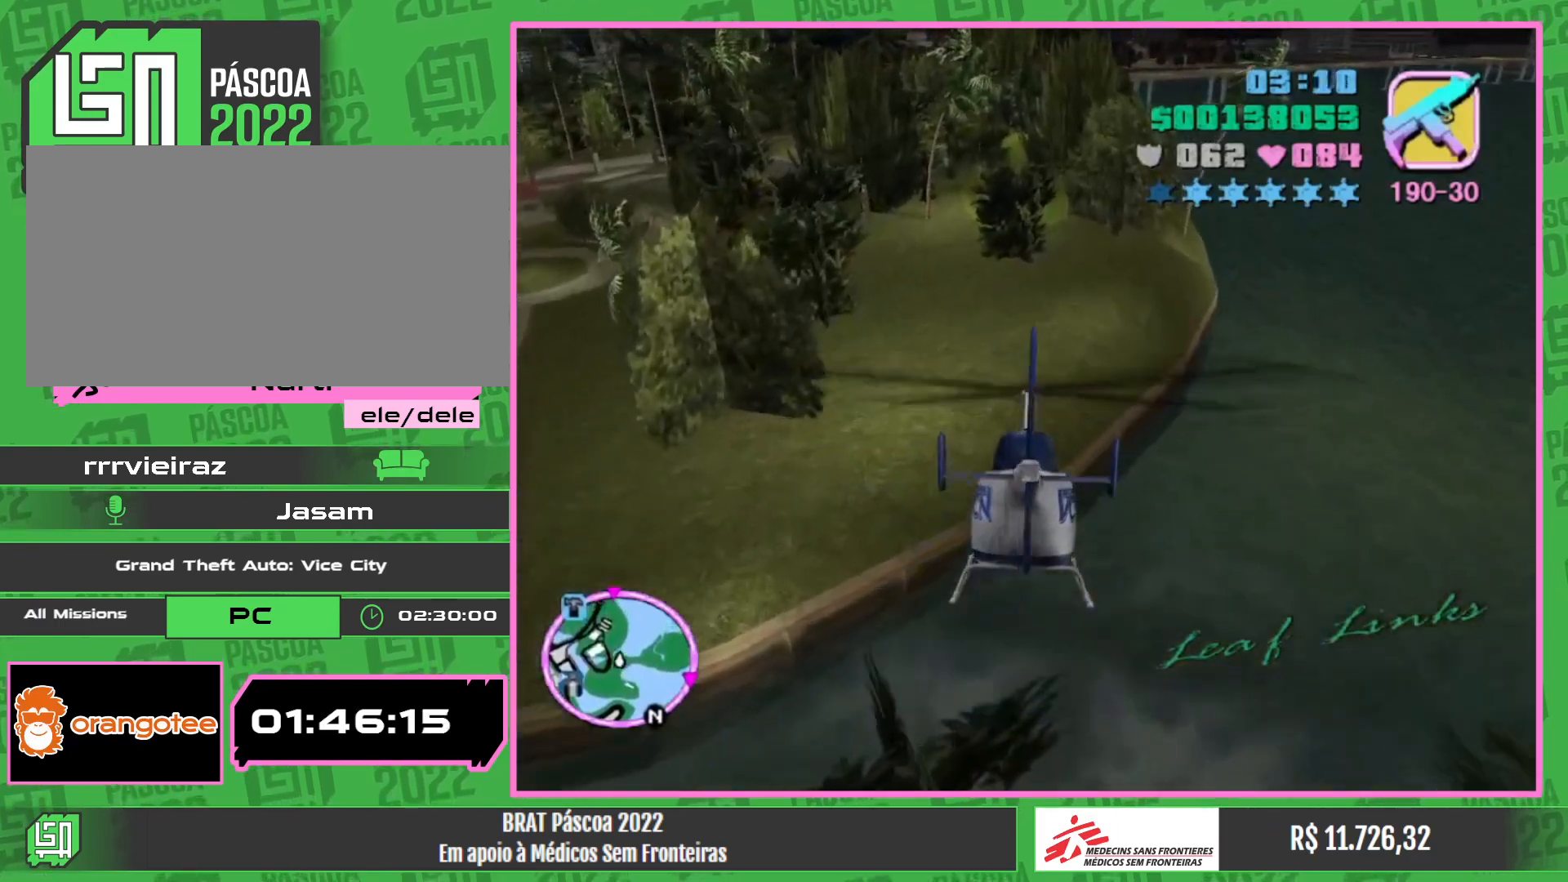
{"keys": ["w"], "mouse": [], "events": [[67, "mouse_right", "down"], [167, "mouse_right", "up"], [300, "mouse_right", "down"], [400, "mouse_right", "up"]]}
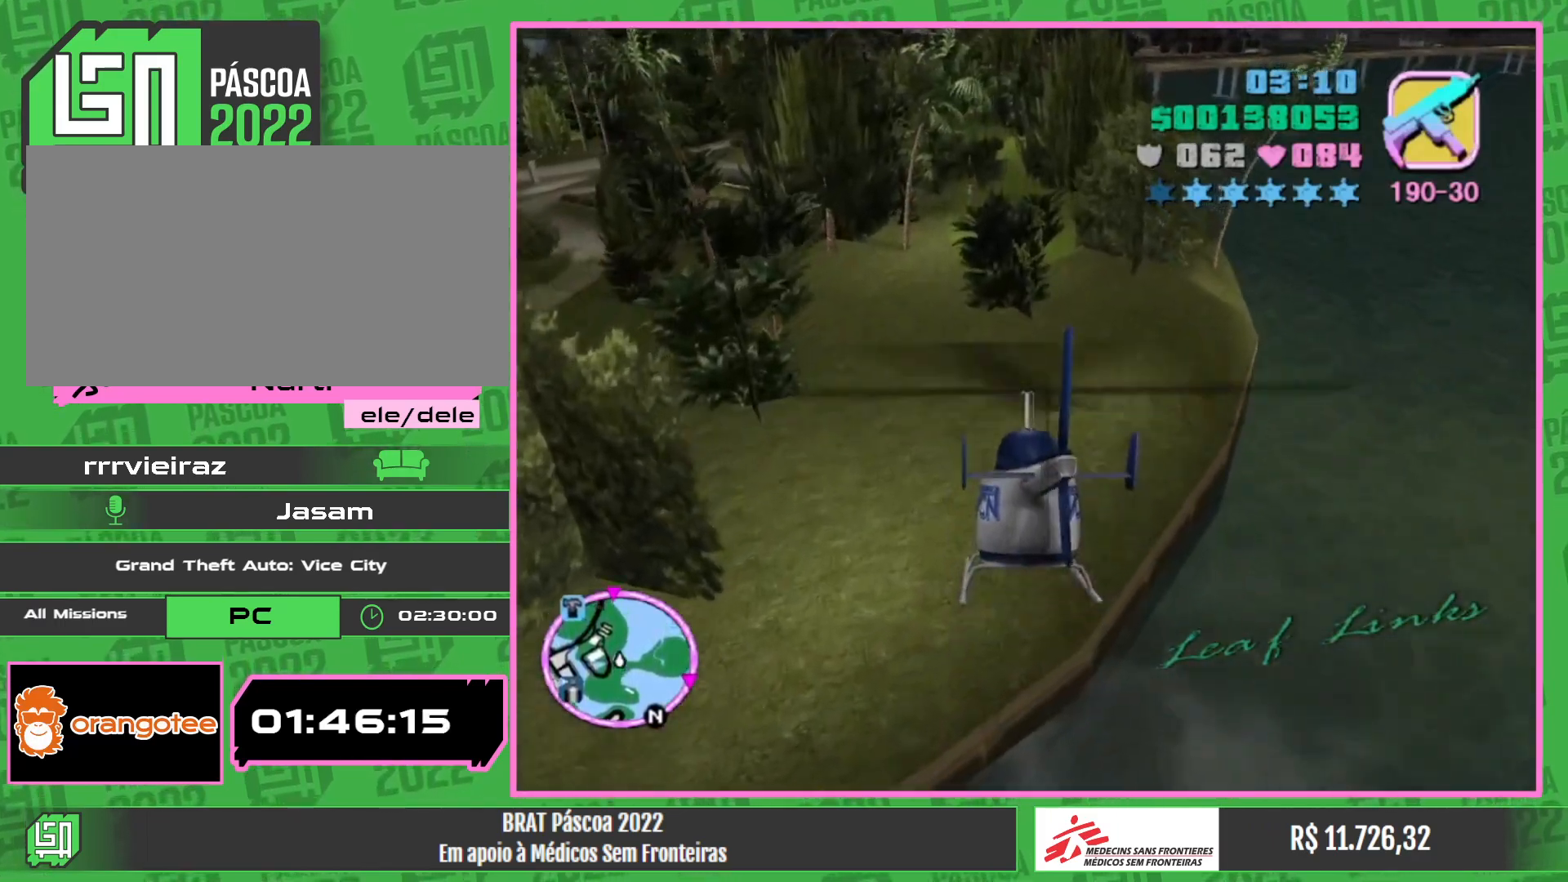
{"keys": ["w"], "mouse": ["right"], "events": [[17, "mouse_right", "down"], [117, "mouse_right", "up"], [234, "mouse_right", "down"], [367, "mouse_right", "up"], [484, "mouse_right", "down"]]}
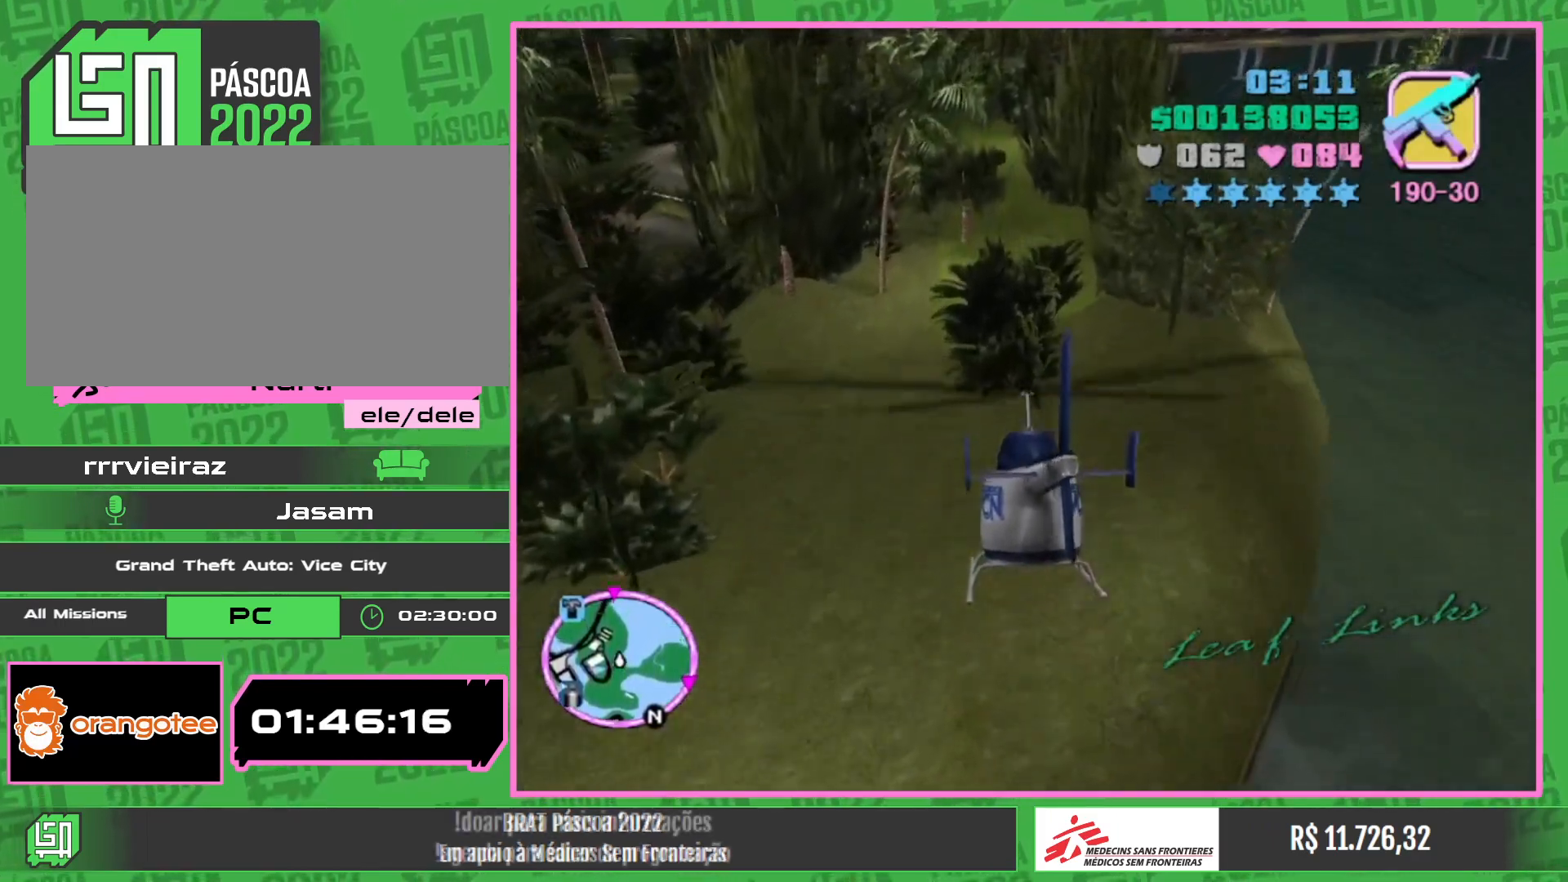
{"keys": ["w"], "mouse": ["right"], "events": [[100, "mouse_right", "up"], [234, "mouse_right", "down"], [334, "mouse_right", "up"], [450, "mouse_right", "down"]]}
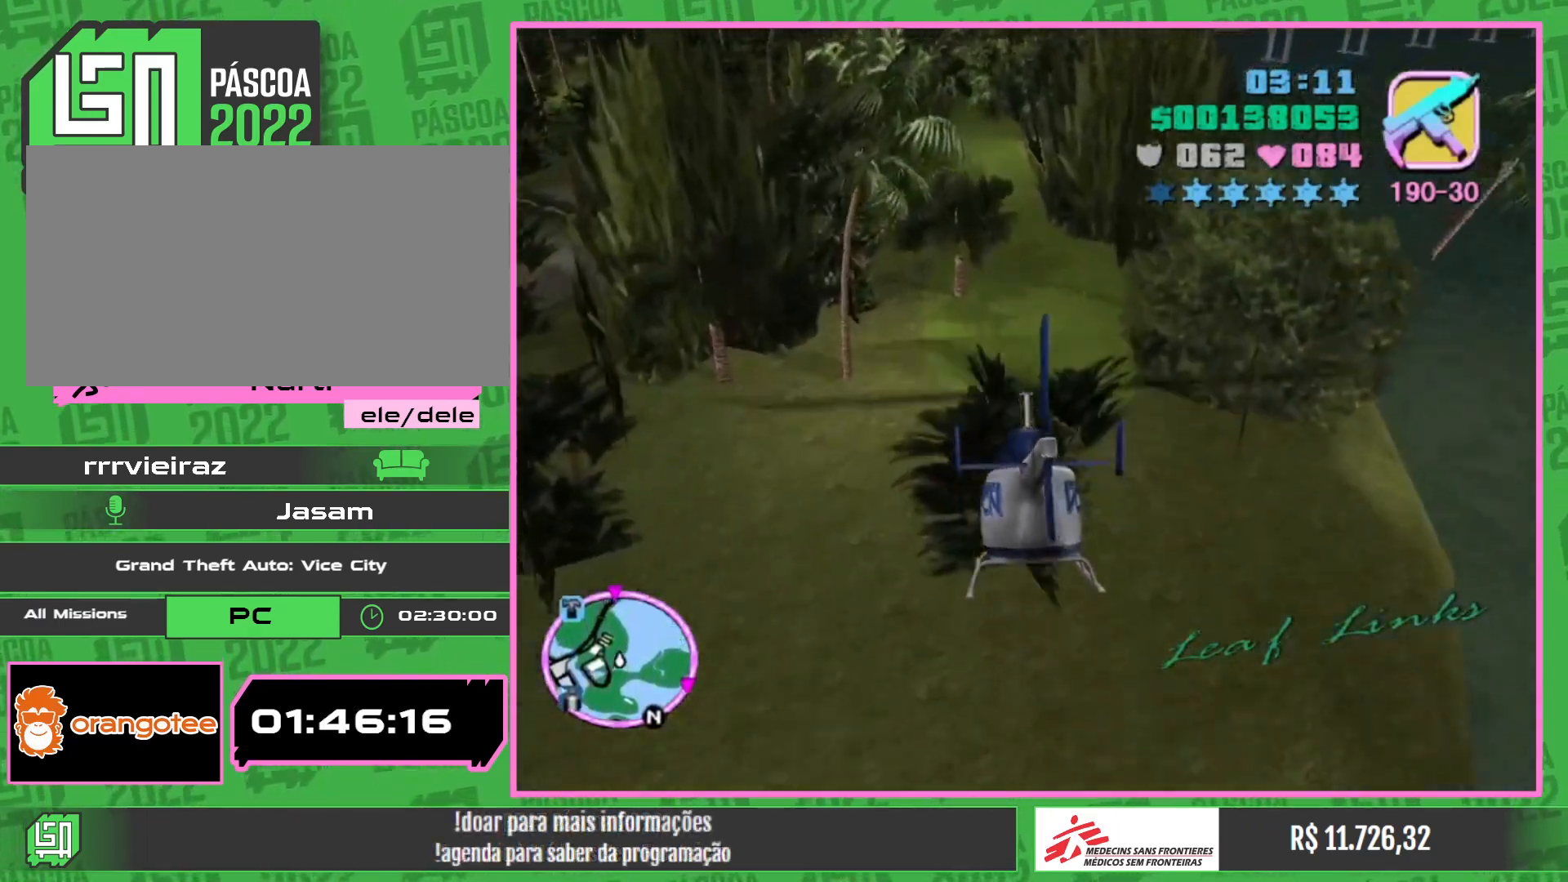
{"keys": ["w"], "mouse": ["right"], "events": [[50, "mouse_right", "up"], [200, "mouse_right", "down"], [284, "mouse_right", "up"], [417, "mouse_right", "down"]]}
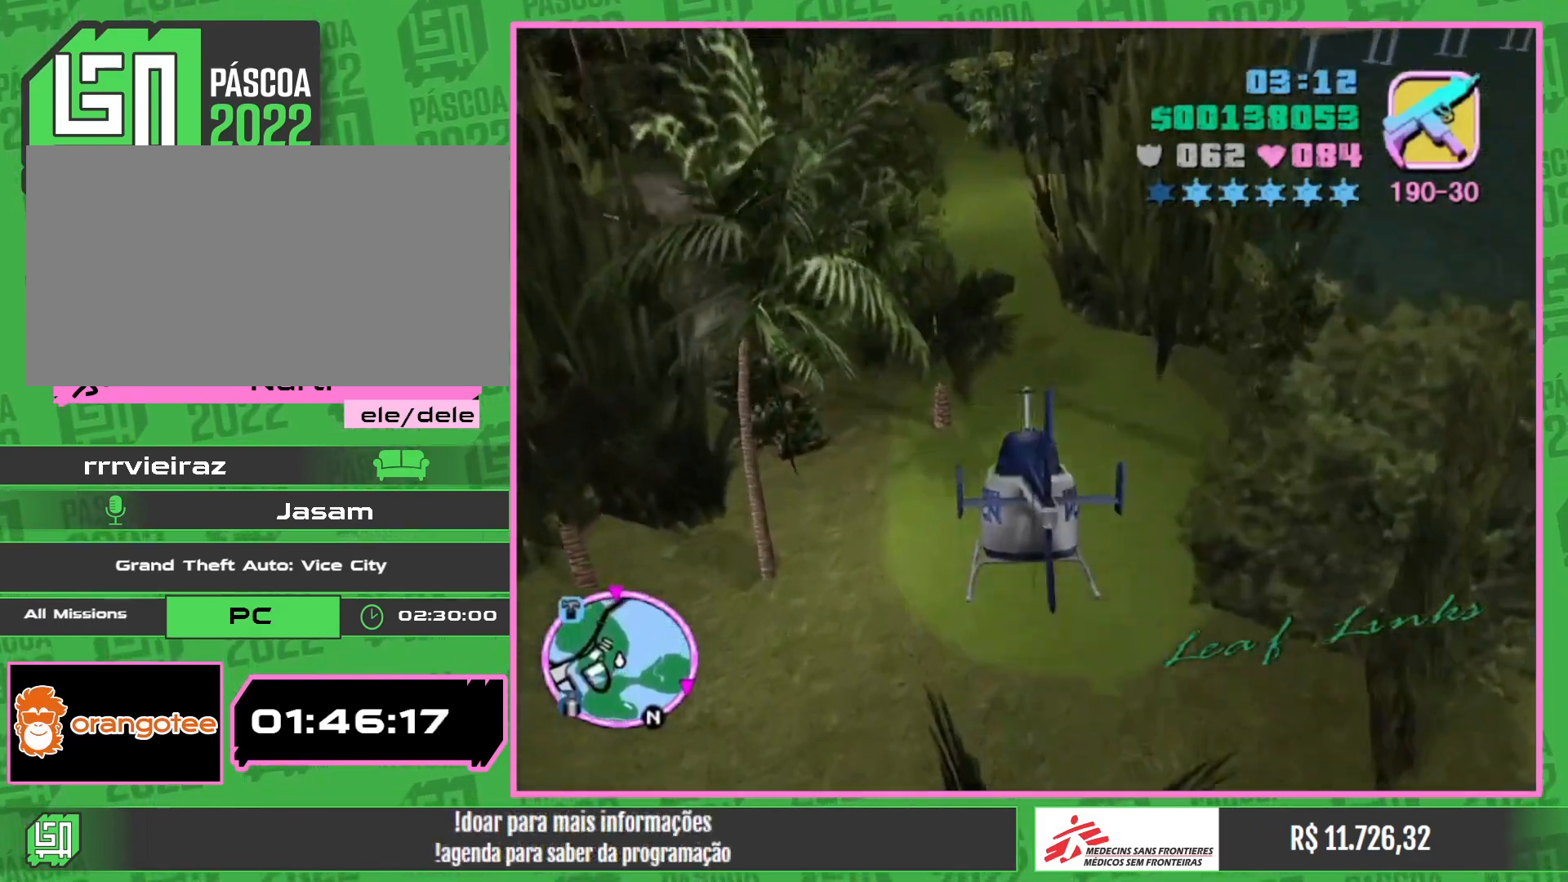
{"keys": ["w"], "mouse": [], "events": [[34, "mouse_right", "up"], [150, "mouse_right", "down"], [267, "mouse_right", "up"], [384, "mouse_right", "down"], [500, "mouse_right", "up"]]}
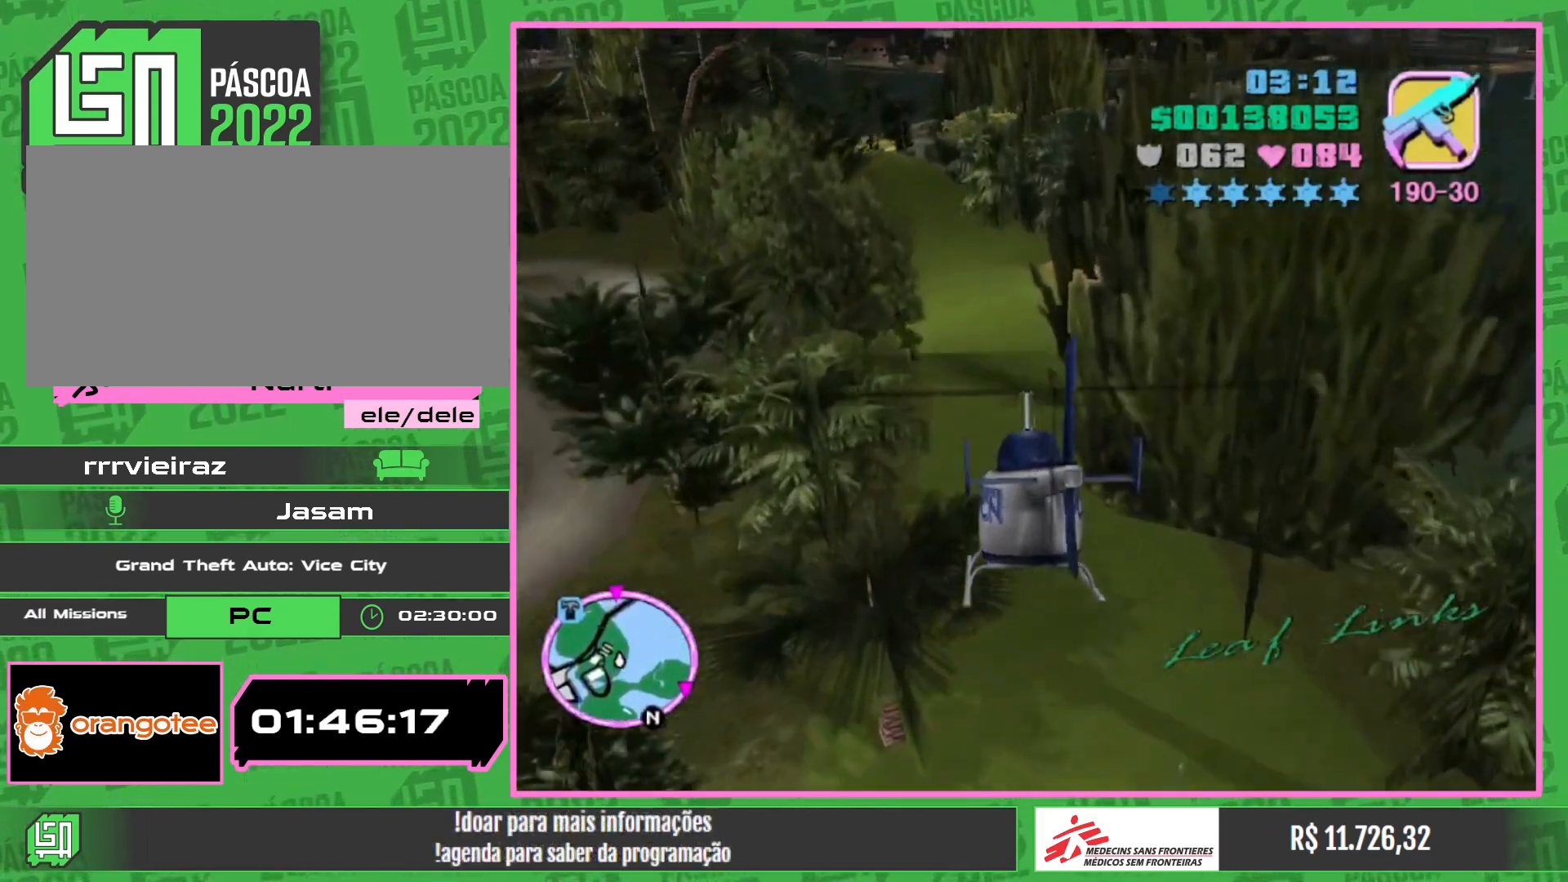
{"keys": ["w"], "mouse": [], "events": [[117, "mouse_right", "down"], [234, "mouse_right", "up"], [350, "mouse_right", "down"], [467, "mouse_right", "up"]]}
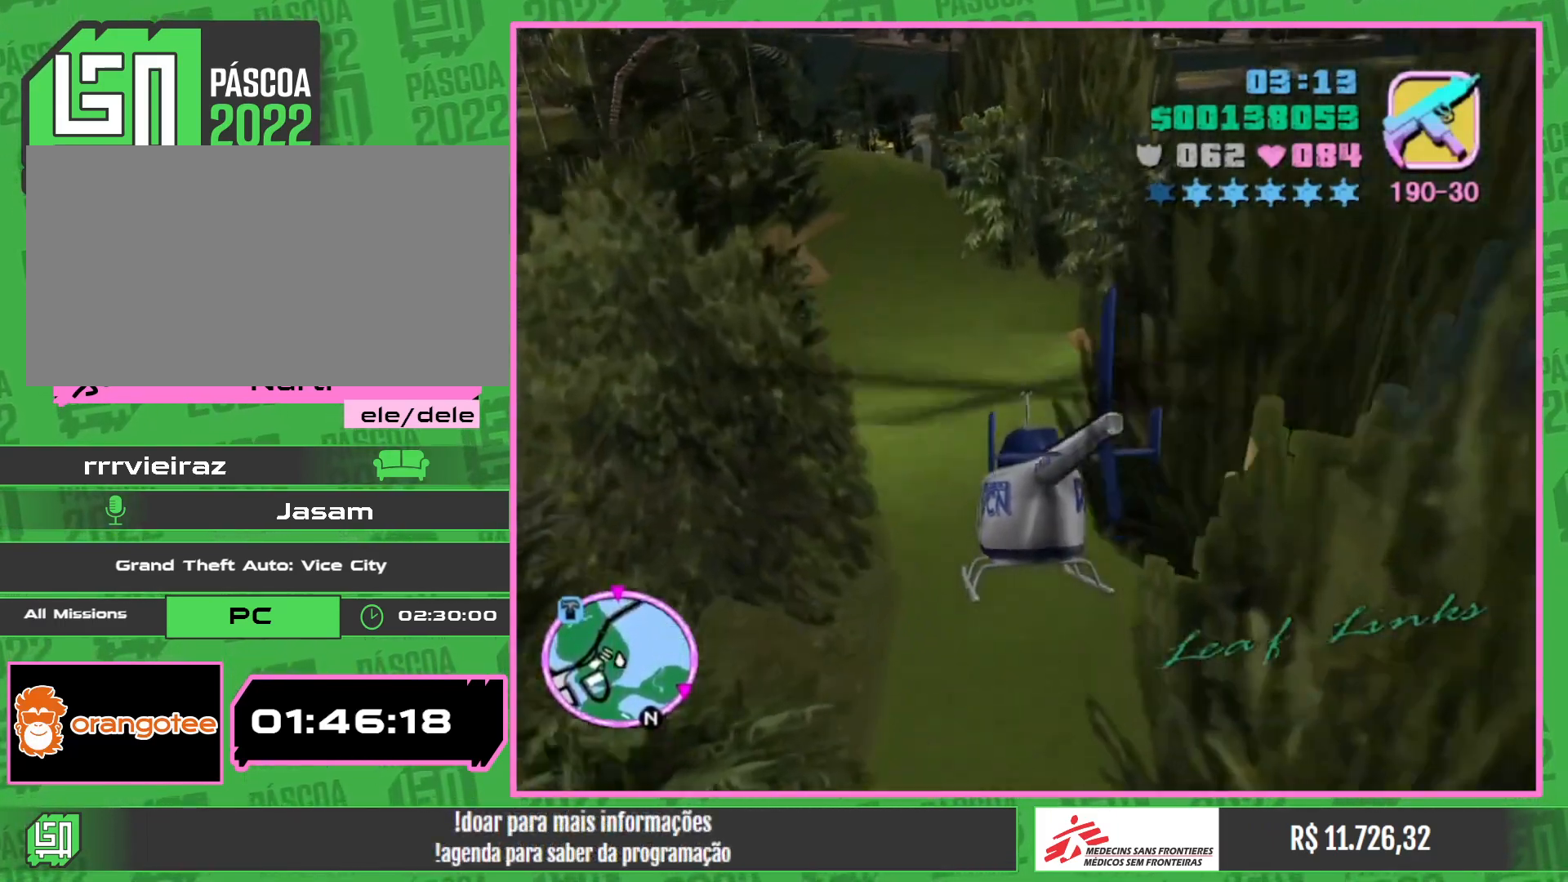
{"keys": ["w"], "mouse": [], "events": [[84, "mouse_right", "down"], [200, "mouse_right", "up"], [317, "mouse_right", "down"], [450, "mouse_right", "up"]]}
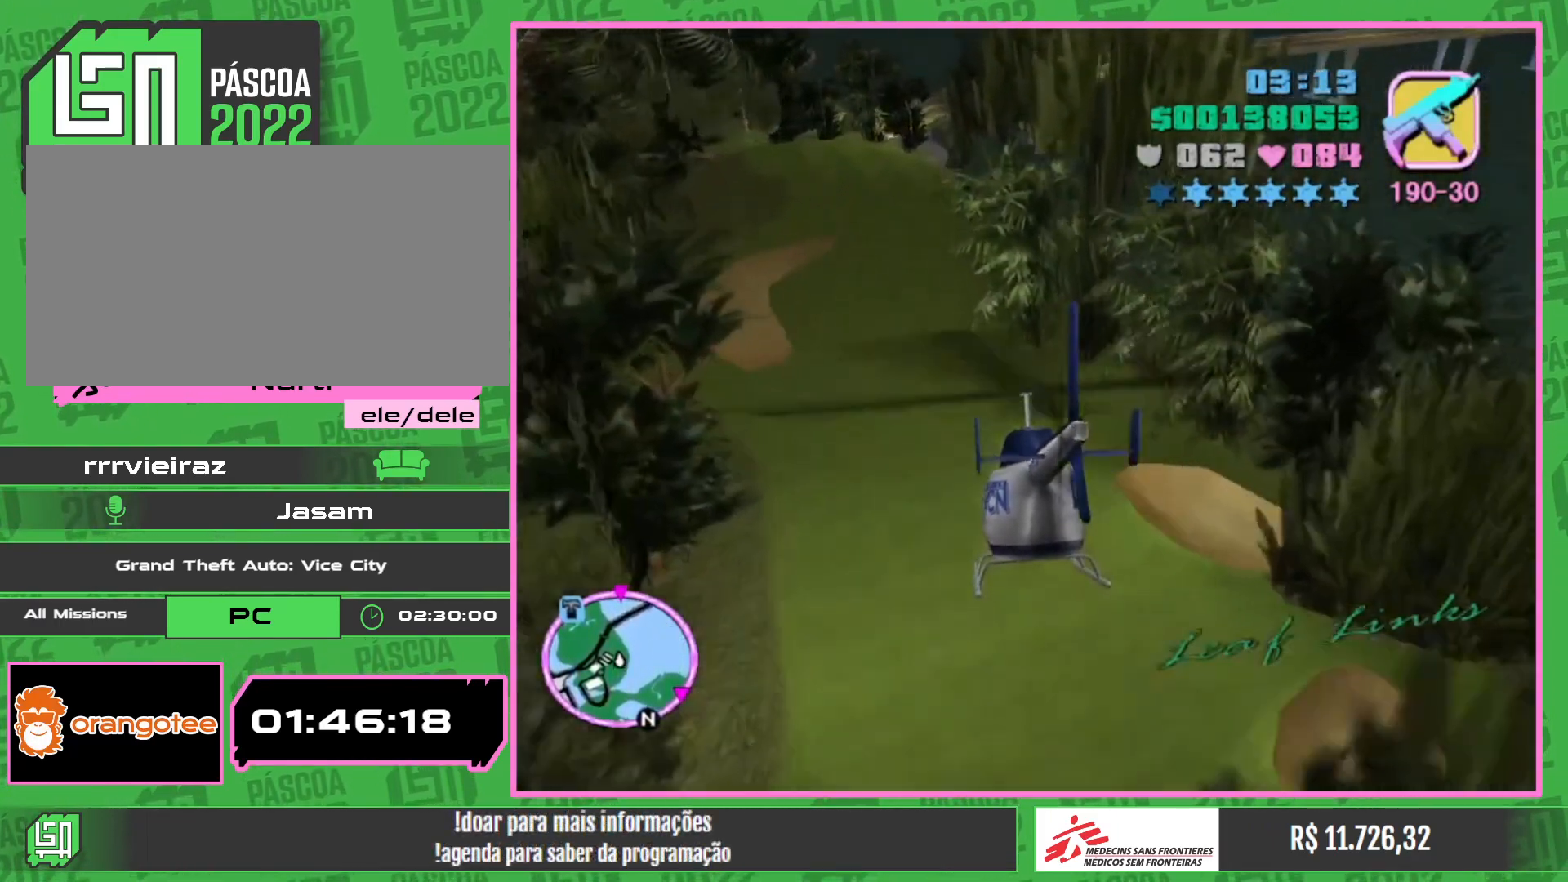
{"keys": ["w"], "mouse": [], "events": [[50, "mouse_right", "down"], [184, "mouse_right", "up"], [300, "mouse_right", "down"], [400, "mouse_right", "up"]]}
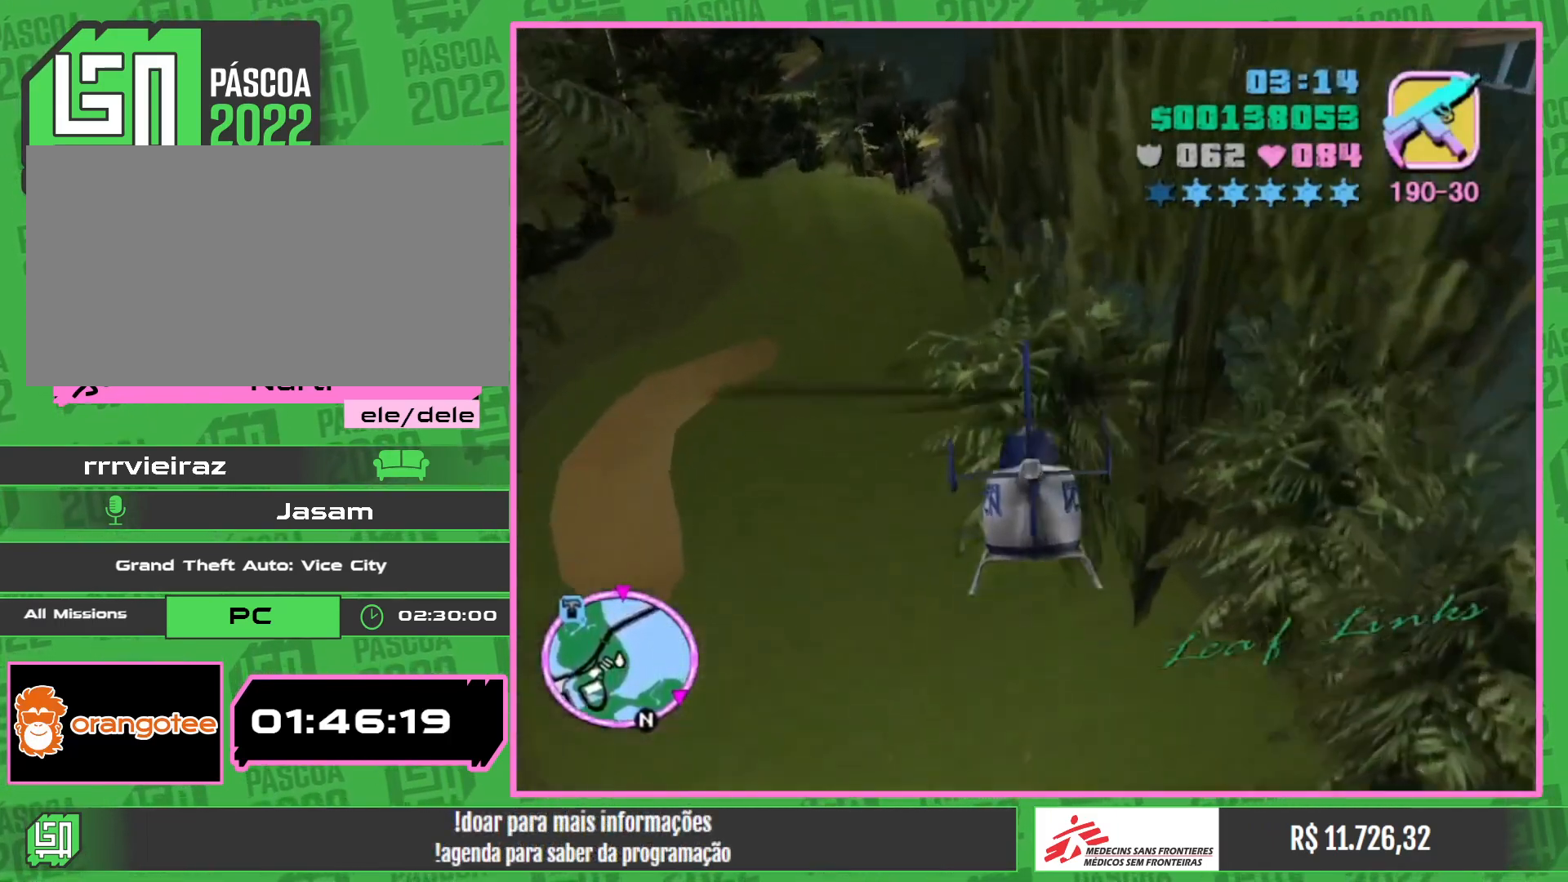
{"keys": ["w"], "mouse": [], "events": [[50, "mouse_right", "down"], [150, "mouse_right", "up"], [300, "mouse_right", "down"], [434, "mouse_right", "up"]]}
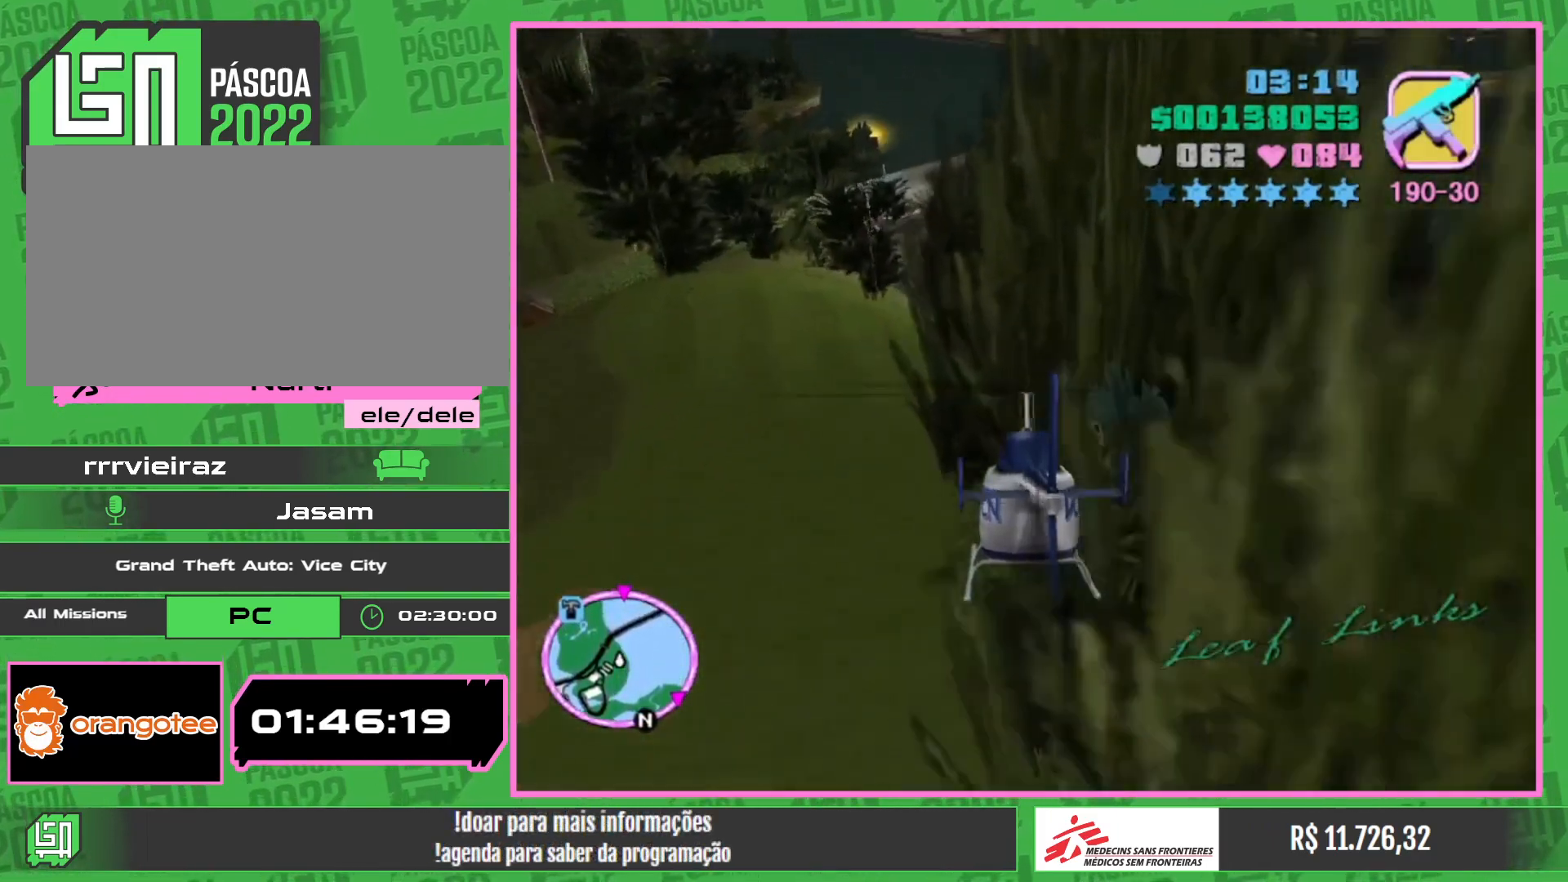
{"keys": ["w"], "mouse": [], "events": [[50, "mouse_right", "down"], [184, "mouse_right", "up"], [284, "mouse_right", "down"], [417, "mouse_right", "up"]]}
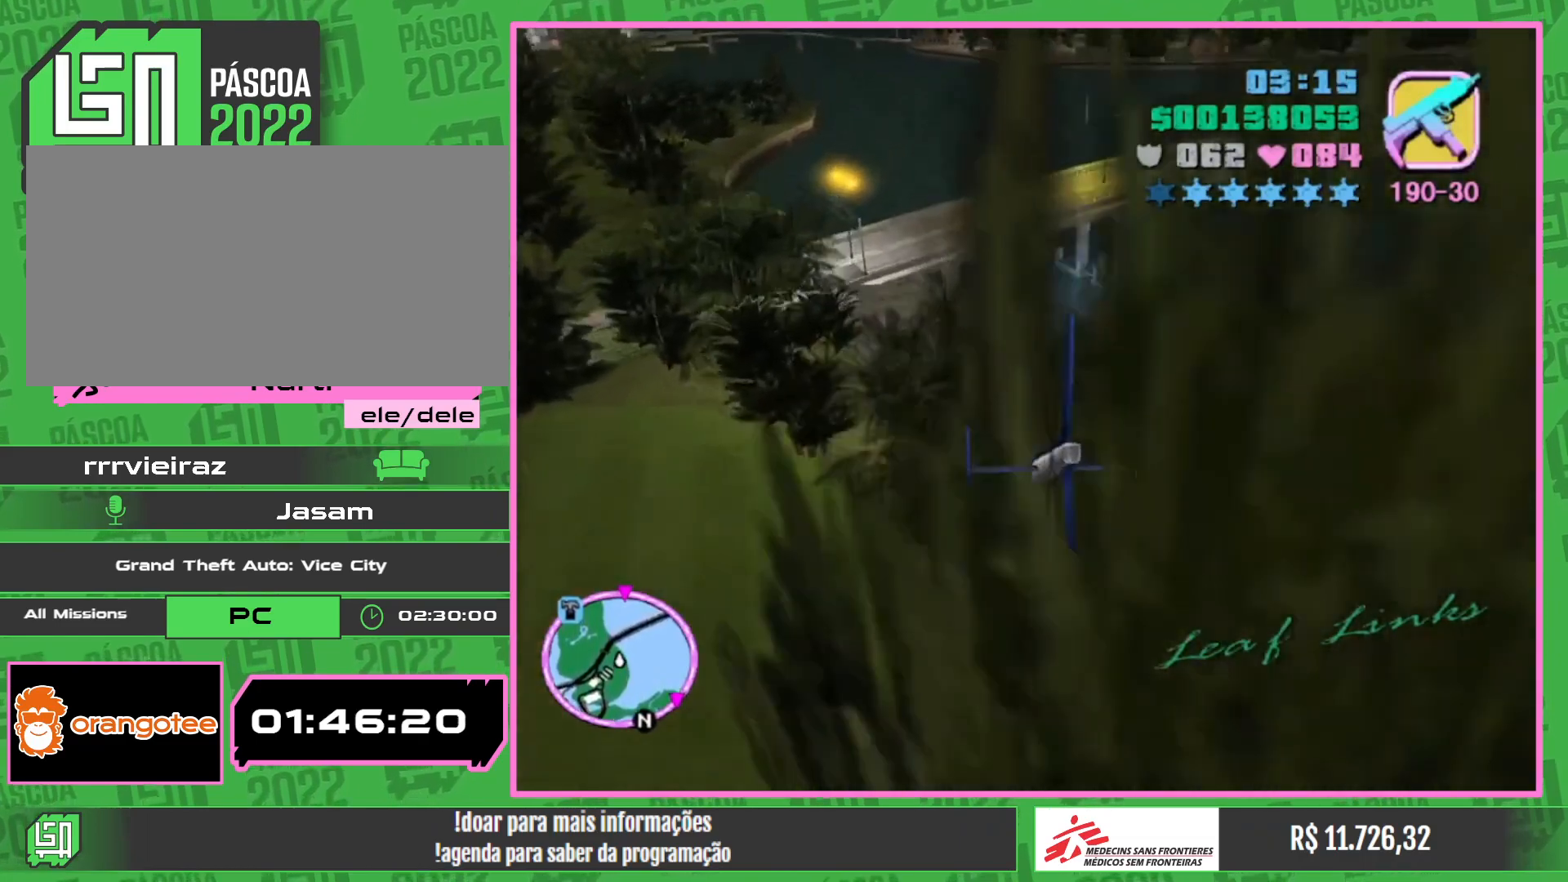
{"keys": ["w"], "mouse": ["right"], "events": [[34, "mouse_right", "down"], [150, "mouse_right", "up"], [267, "mouse_right", "down"], [384, "mouse_right", "up"], [500, "mouse_right", "down"]]}
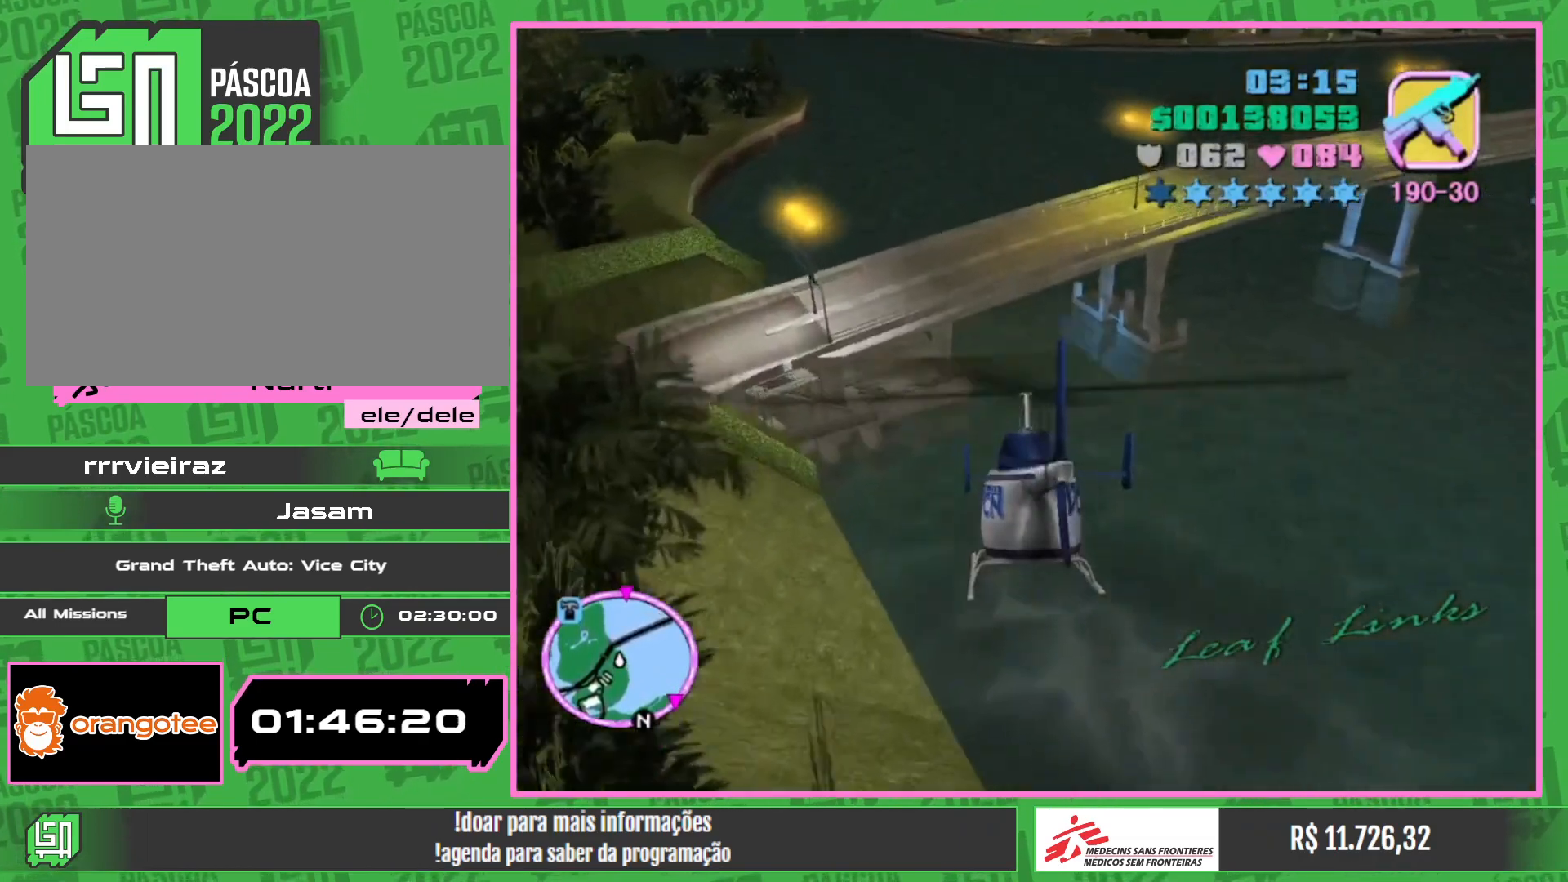
{"keys": ["w"], "mouse": ["right"], "events": [[134, "mouse_right", "up"], [234, "mouse_right", "down"], [367, "mouse_right", "up"], [450, "mouse_right", "down"]]}
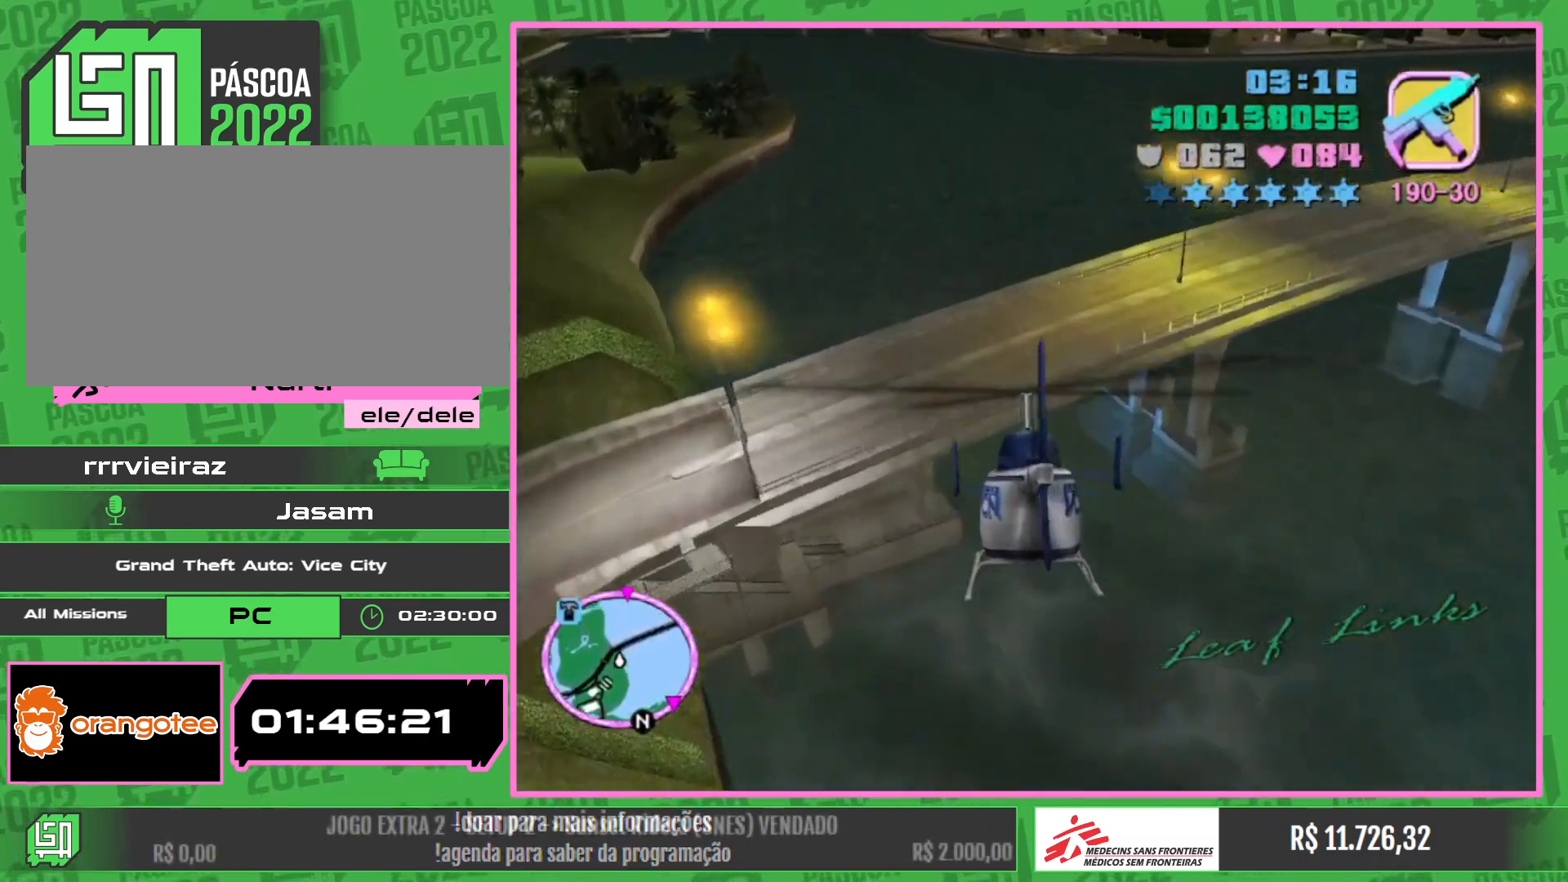
{"keys": ["w"], "mouse": ["right"], "events": [[67, "mouse_right", "up"], [200, "mouse_right", "down"], [317, "mouse_right", "up"], [450, "mouse_right", "down"]]}
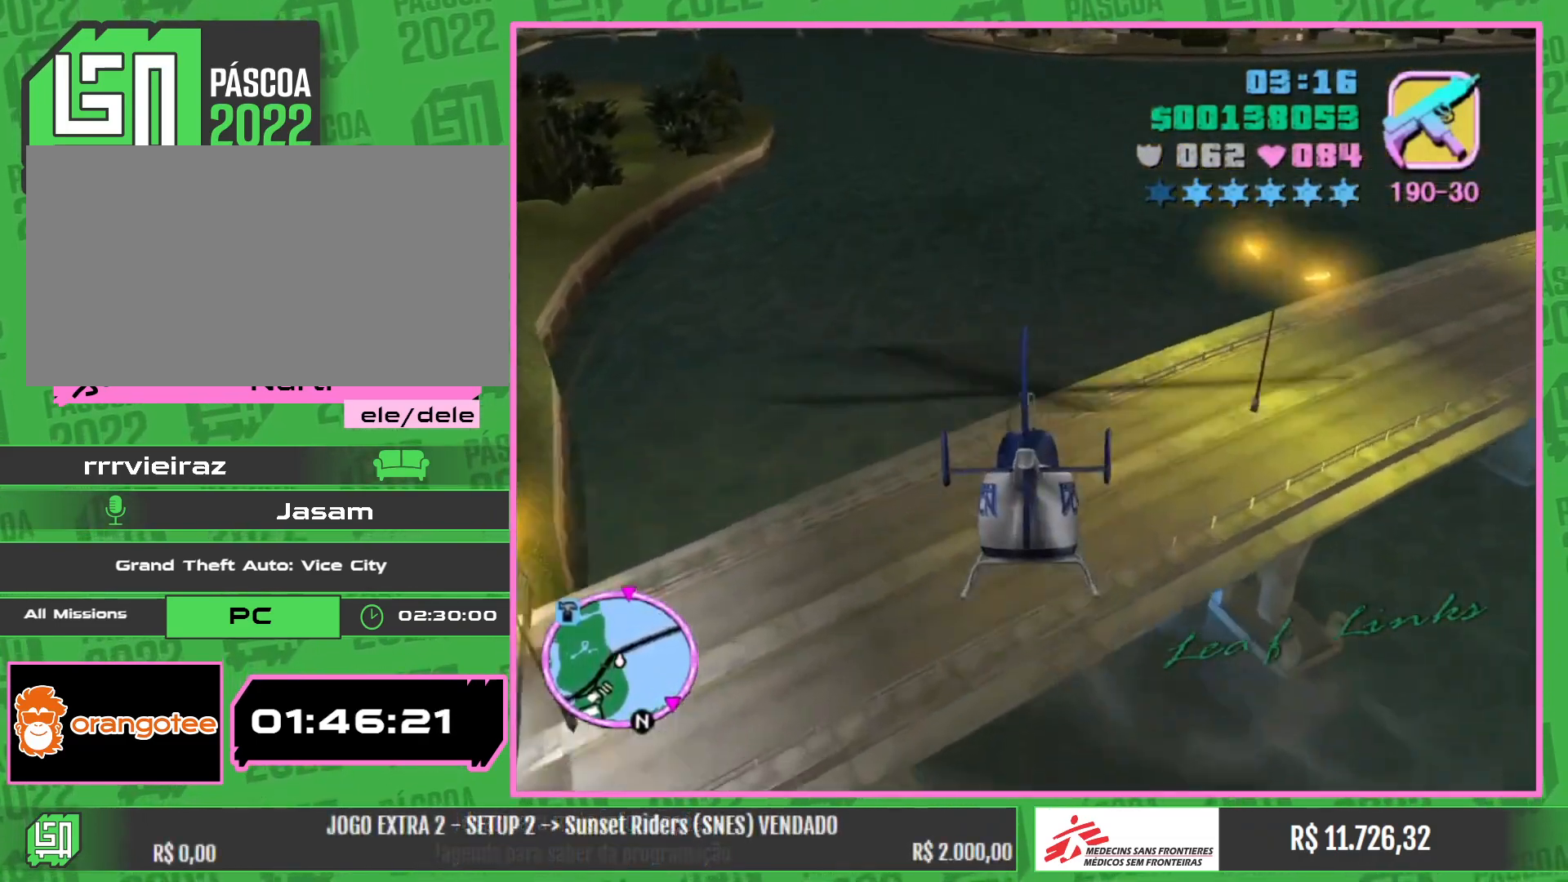
{"keys": ["w"], "mouse": [], "events": [[50, "mouse_right", "up"], [167, "mouse_right", "down"], [267, "mouse_right", "up"], [384, "mouse_right", "down"], [500, "mouse_right", "up"]]}
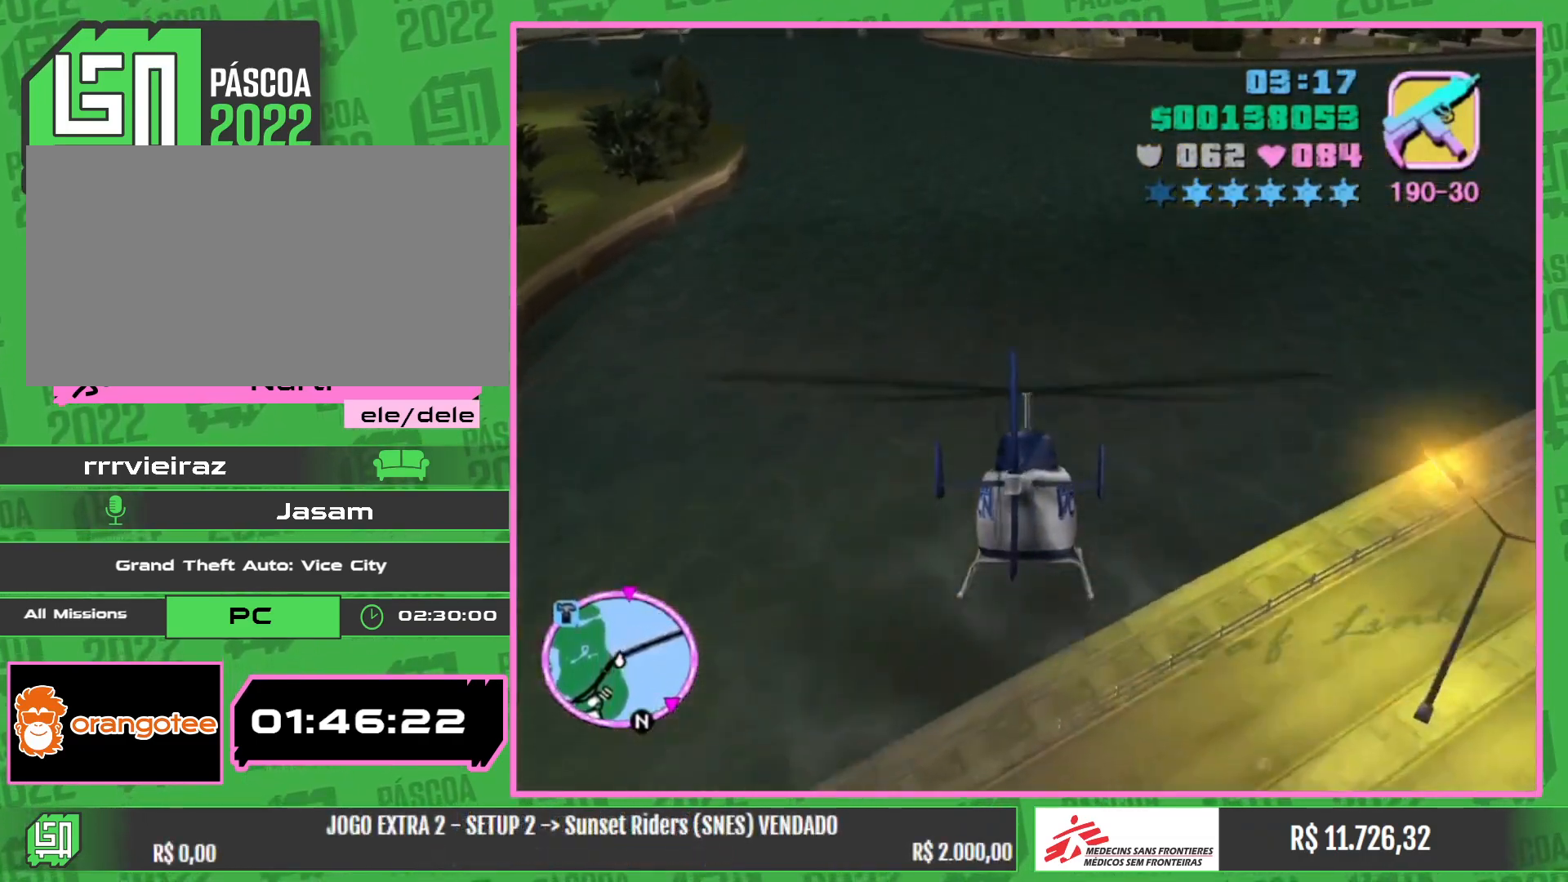
{"keys": ["w"], "mouse": [], "events": [[134, "mouse_right", "down"], [234, "mouse_right", "up"], [350, "mouse_right", "down"], [467, "mouse_right", "up"]]}
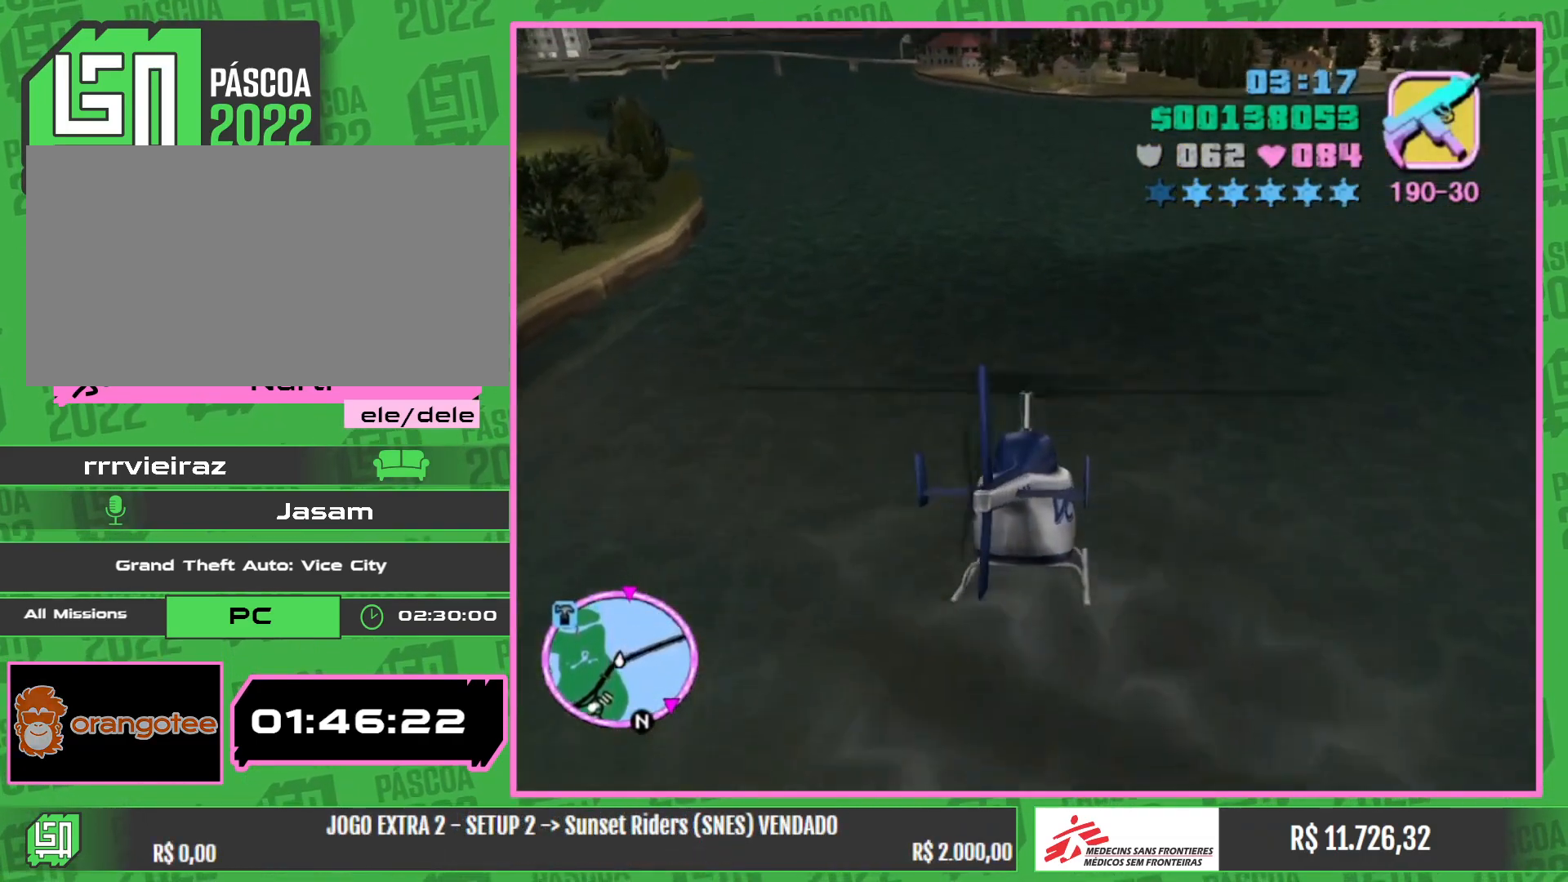
{"keys": ["w"], "mouse": ["right"], "events": [[50, "mouse_right", "down"], [167, "mouse_right", "up"], [250, "mouse_right", "down"], [367, "mouse_right", "up"], [484, "mouse_right", "down"]]}
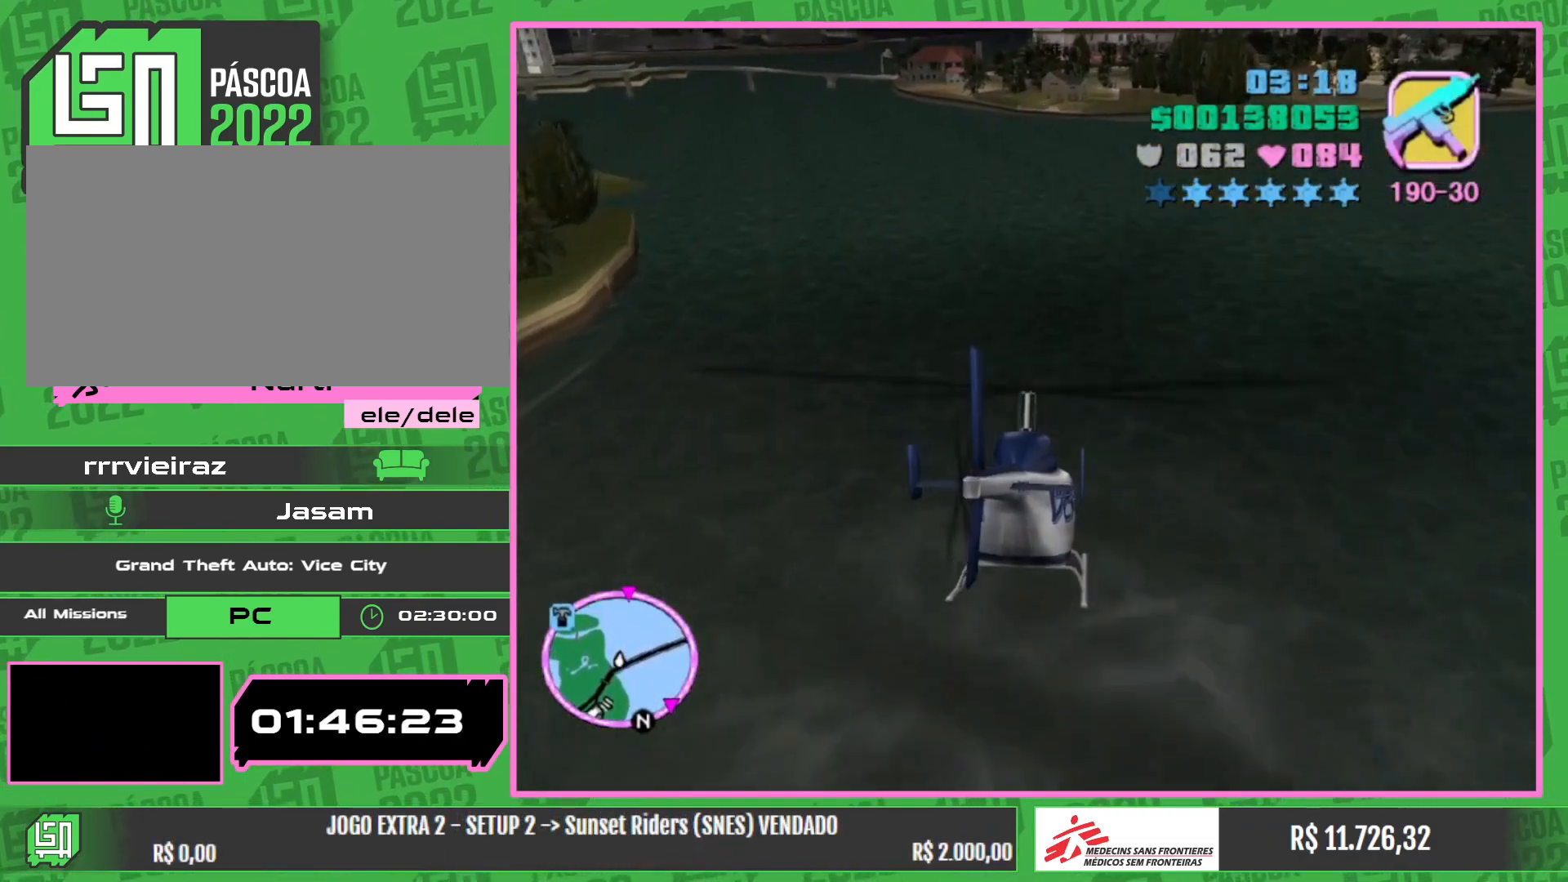
{"keys": ["w"], "mouse": ["right"], "events": [[84, "mouse_right", "up"], [184, "mouse_right", "down"], [284, "mouse_right", "up"], [400, "mouse_right", "down"]]}
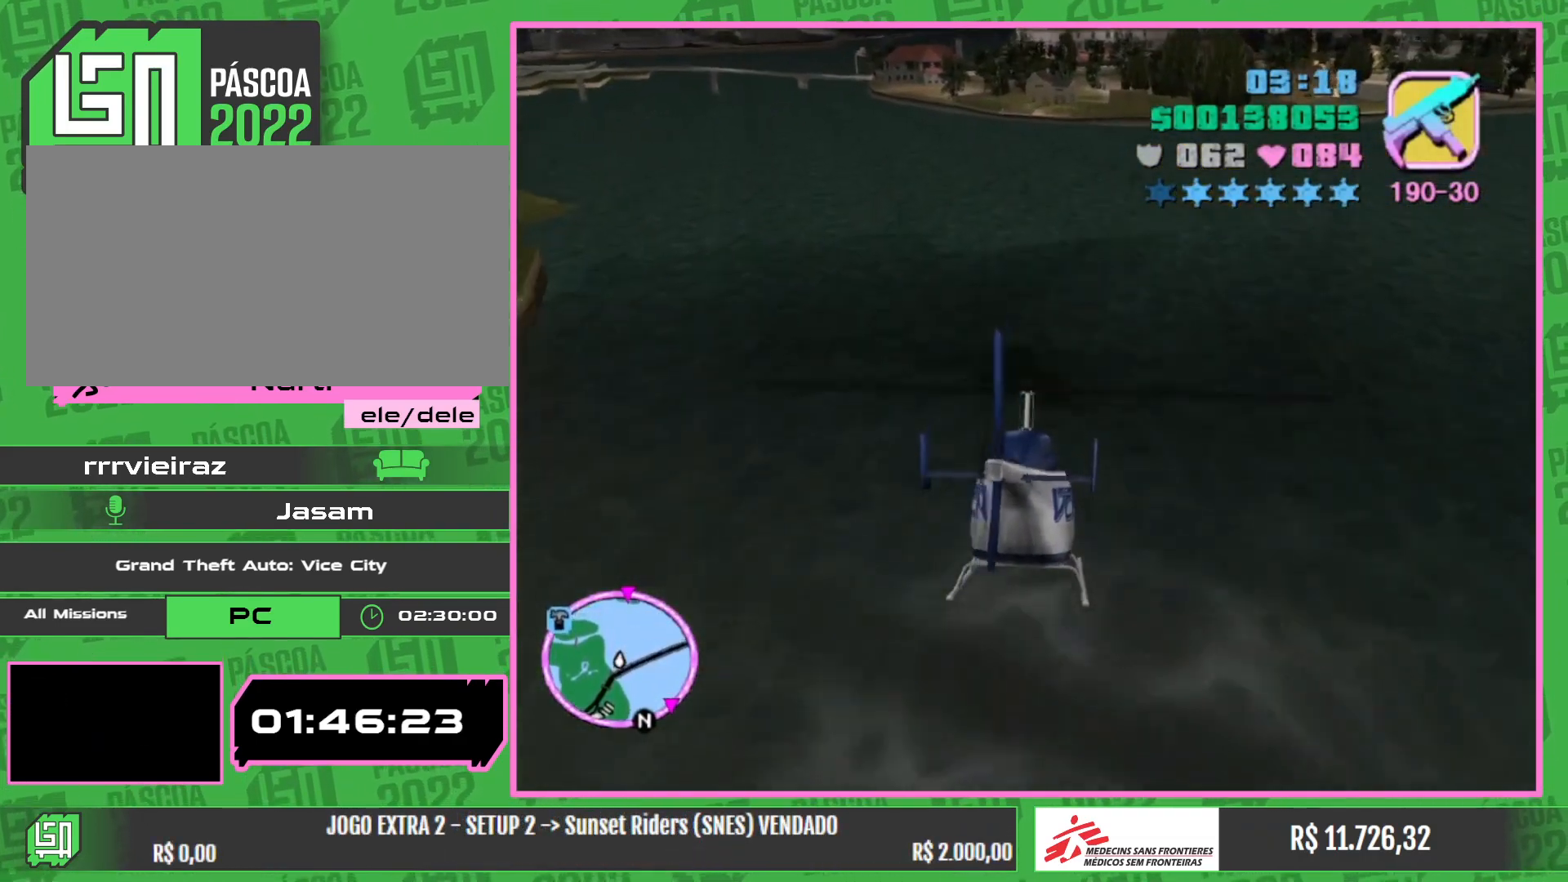
{"keys": ["w"], "mouse": [], "events": [[17, "mouse_right", "up"], [134, "mouse_right", "down"], [250, "mouse_right", "up"], [384, "mouse_right", "down"], [500, "mouse_right", "up"]]}
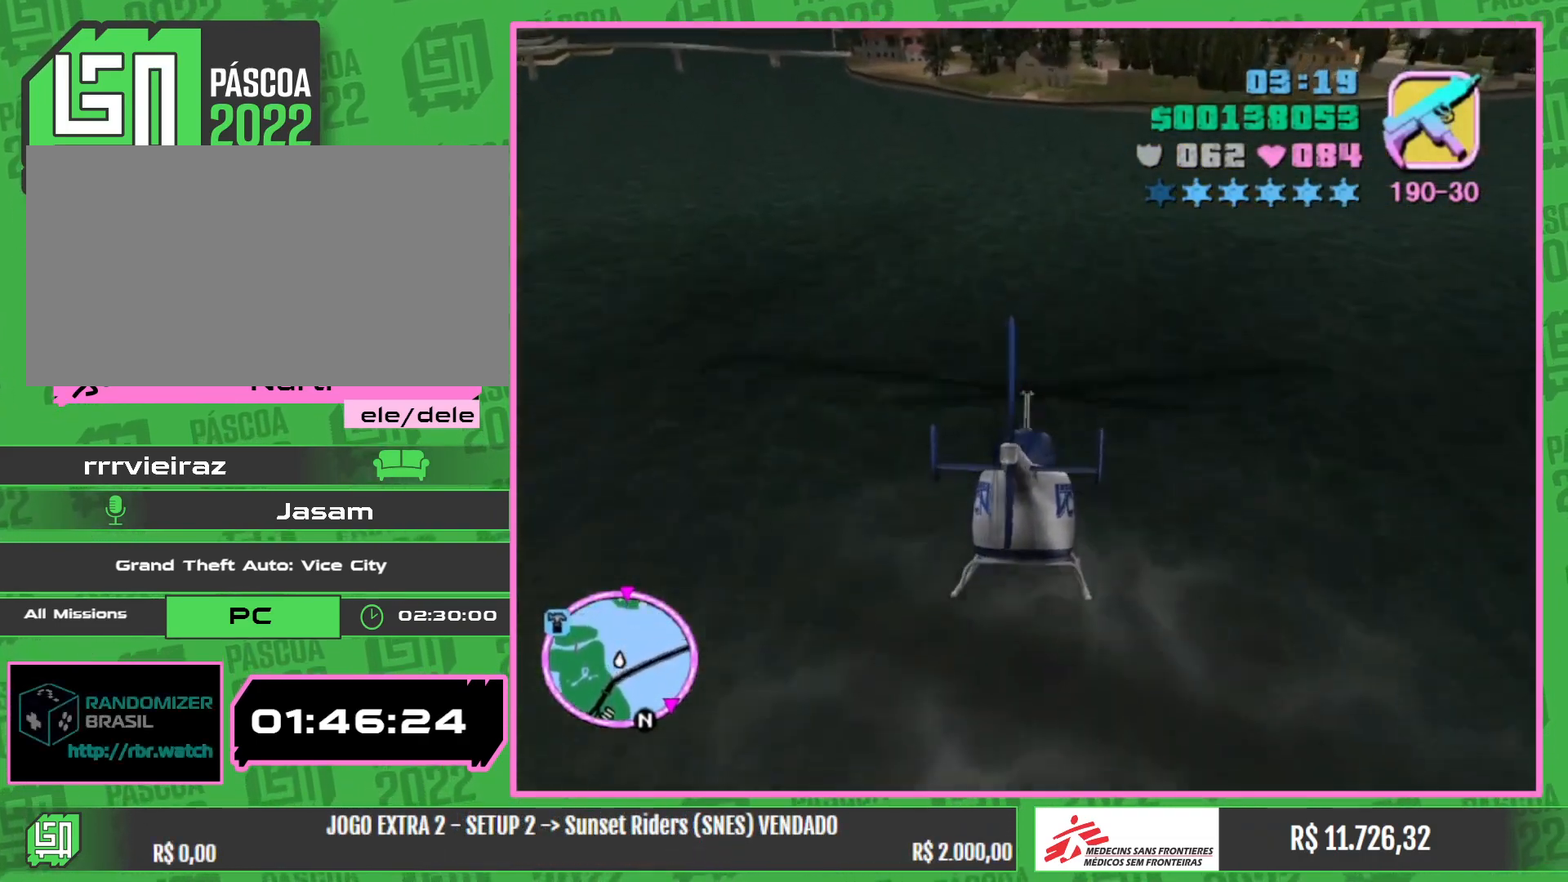
{"keys": ["w"], "mouse": [], "events": [[100, "mouse_right", "down"], [234, "mouse_right", "up"], [350, "mouse_right", "down"], [434, "mouse_right", "up"]]}
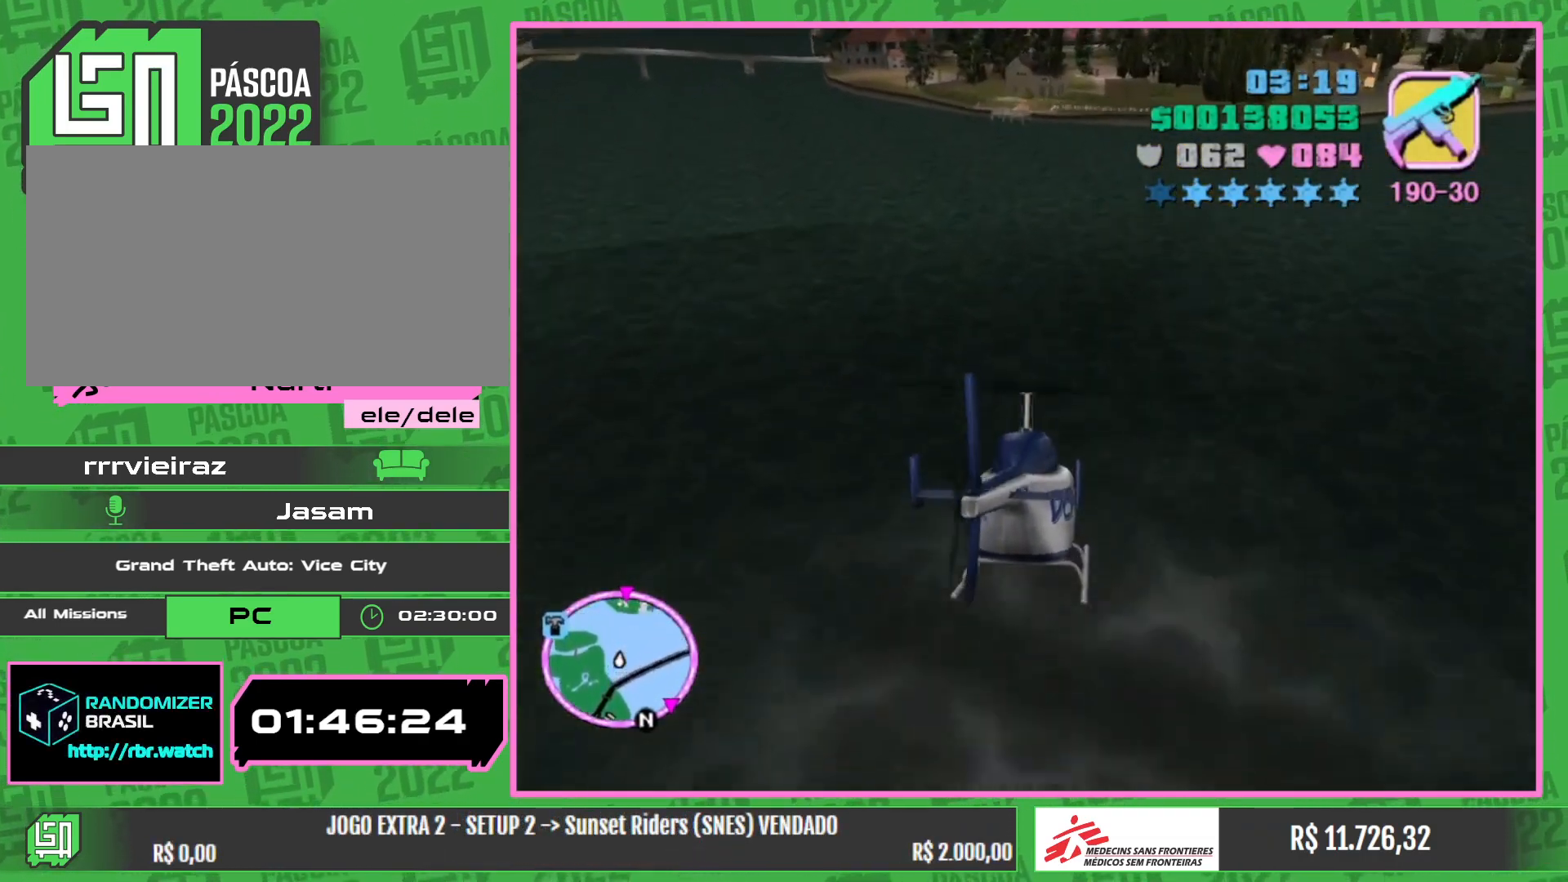
{"keys": ["w"], "mouse": ["right"], "events": [[50, "mouse_right", "down"], [167, "mouse_right", "up"], [284, "mouse_right", "down"], [400, "mouse_right", "up"], [500, "mouse_right", "down"]]}
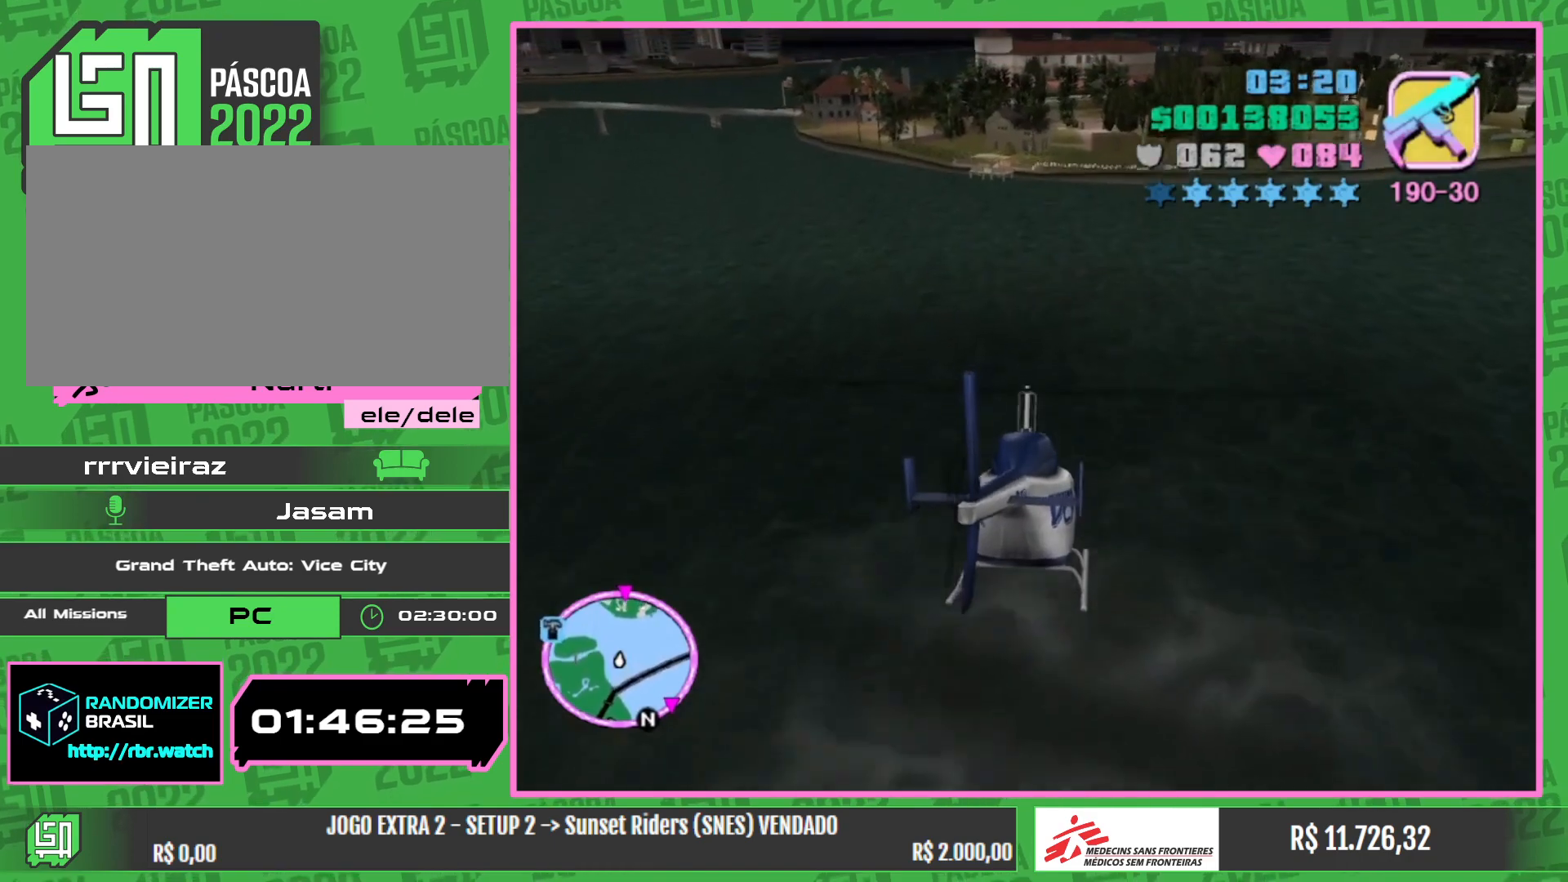
{"keys": ["w"], "mouse": ["right"], "events": [[117, "mouse_right", "up"], [234, "mouse_right", "down"], [367, "mouse_right", "up"], [484, "mouse_right", "down"]]}
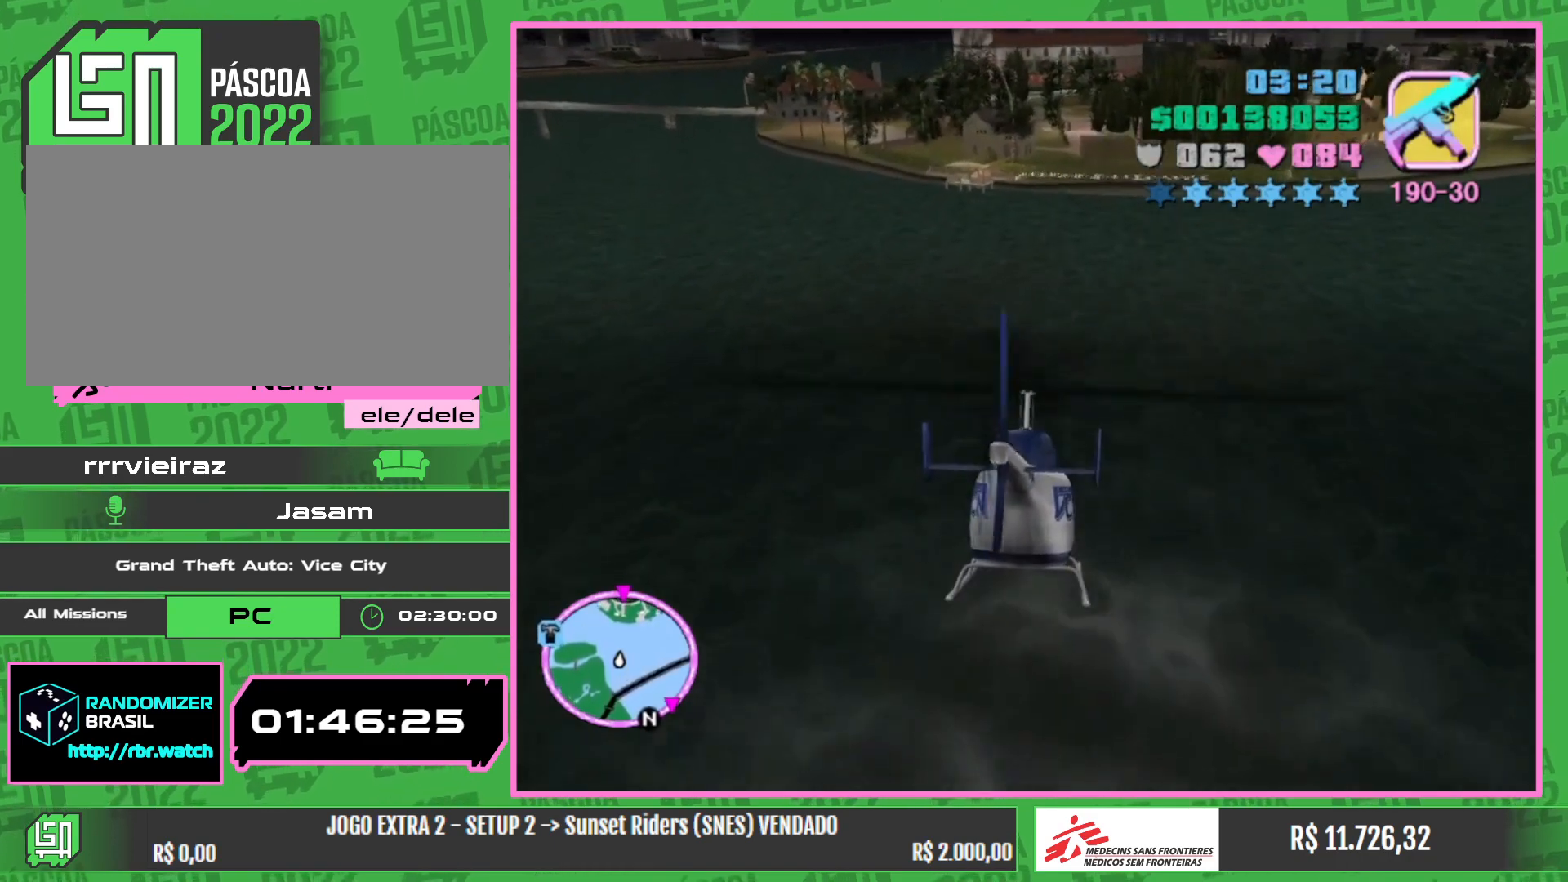
{"keys": ["w"], "mouse": ["right"], "events": [[84, "mouse_right", "up"], [200, "mouse_right", "down"], [300, "mouse_right", "up"], [434, "mouse_right", "down"]]}
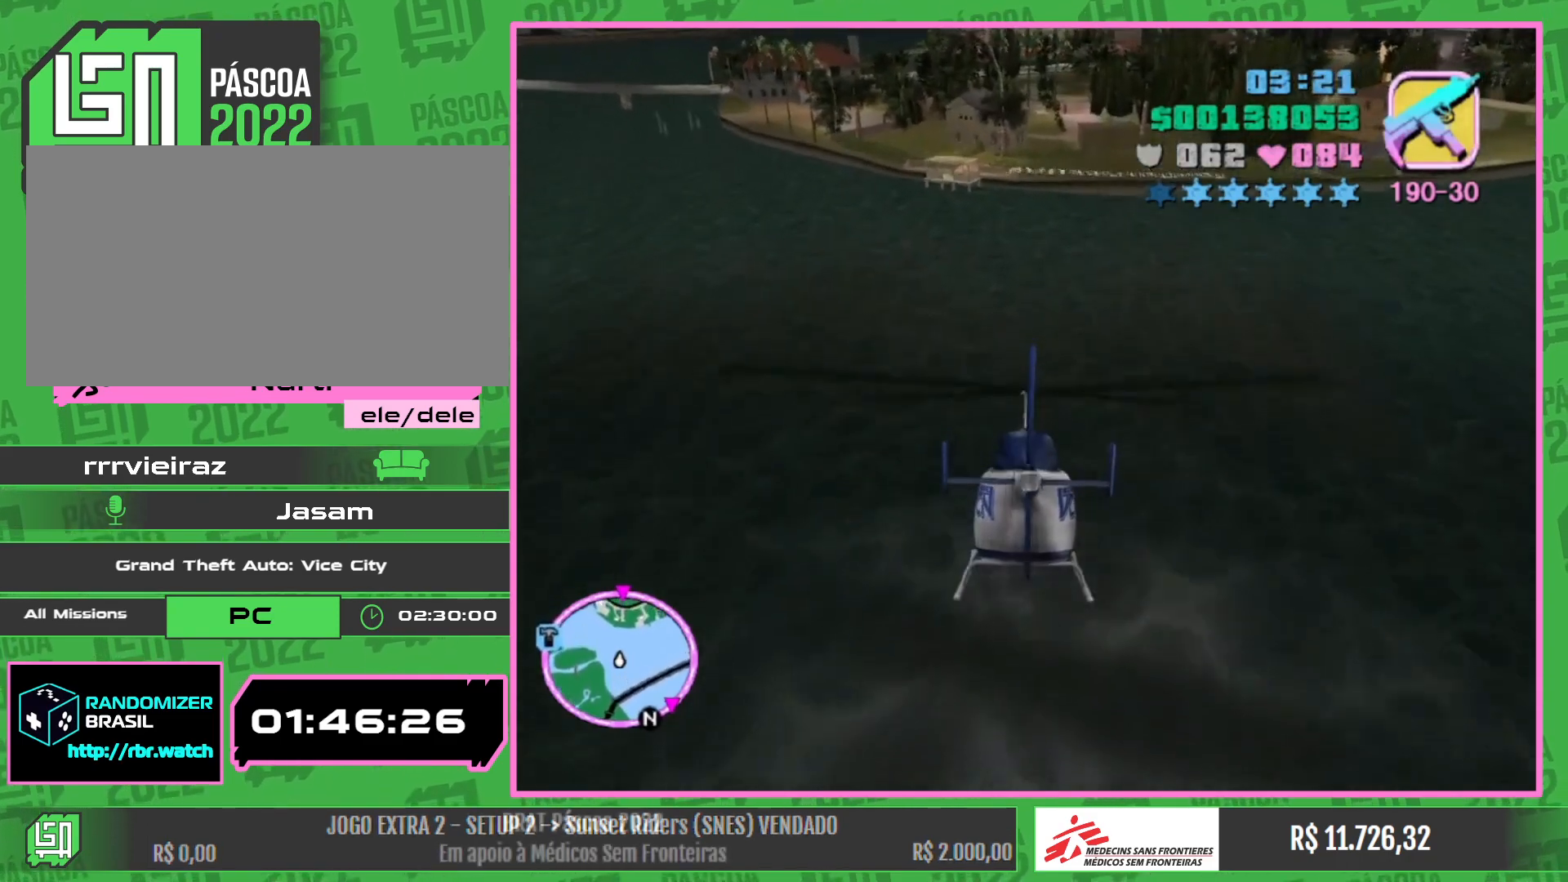
{"keys": ["w"], "mouse": ["right"], "events": [[50, "mouse_right", "up"], [184, "mouse_right", "down"], [284, "mouse_right", "up"], [400, "mouse_right", "down"]]}